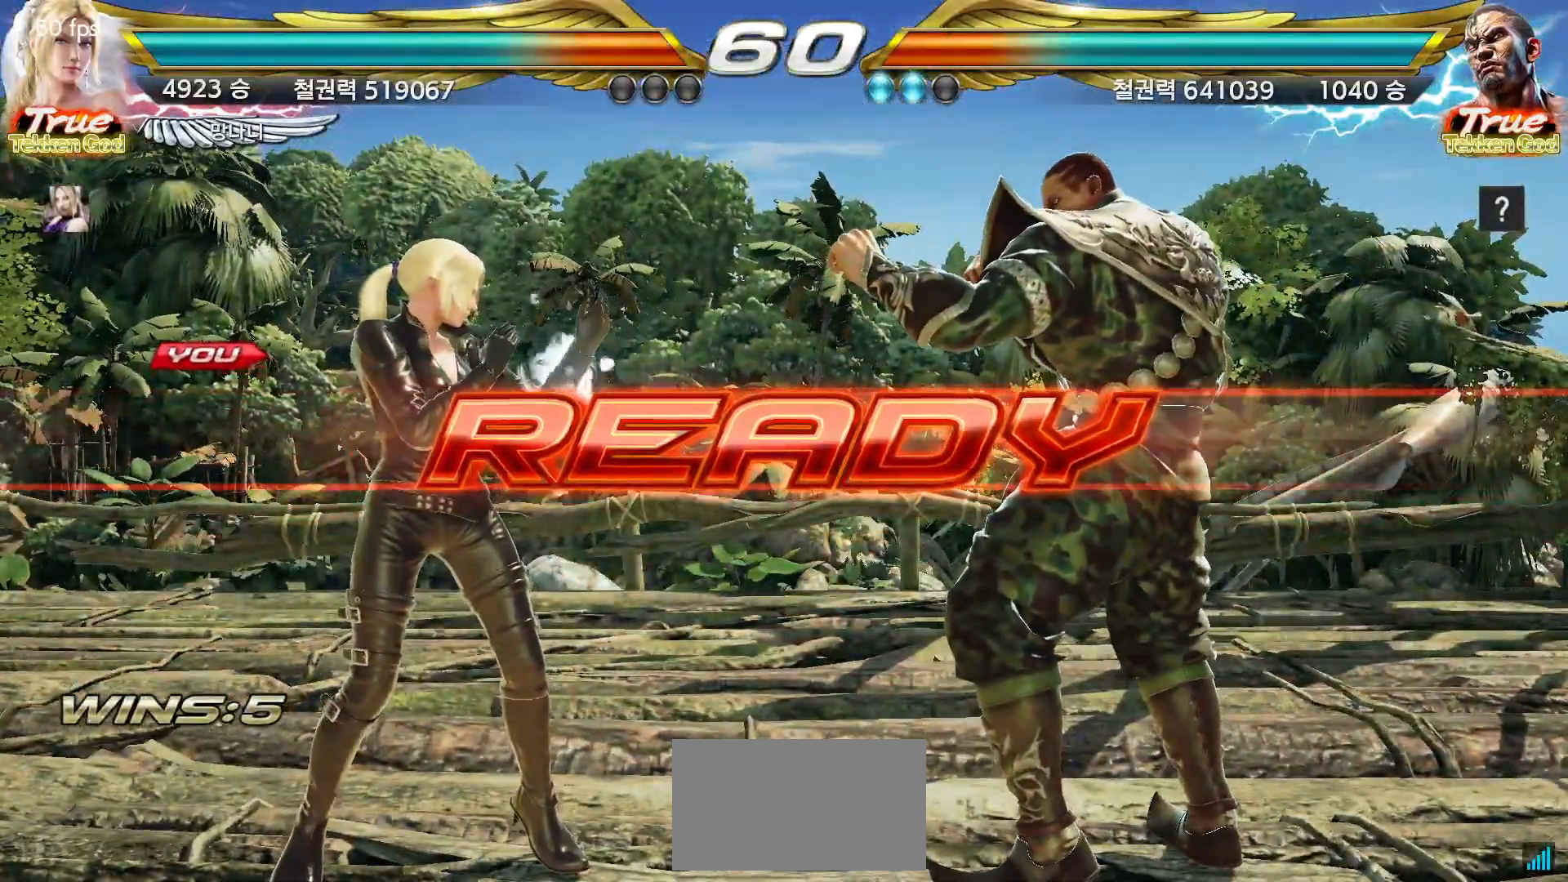
Gameplay with a controller (arcade stick); each line is a JSON object with the inputs held at the frame after it (dt_ms = milliseconds from this image to that frame). "events" lists button and stick changes between this image and that frame as [ms after this image, input, new state], when the widget could be followed in between. Not read: L3 R3.
{"dt_ms": 500, "buttons": [], "left_stick": "center", "events": []}
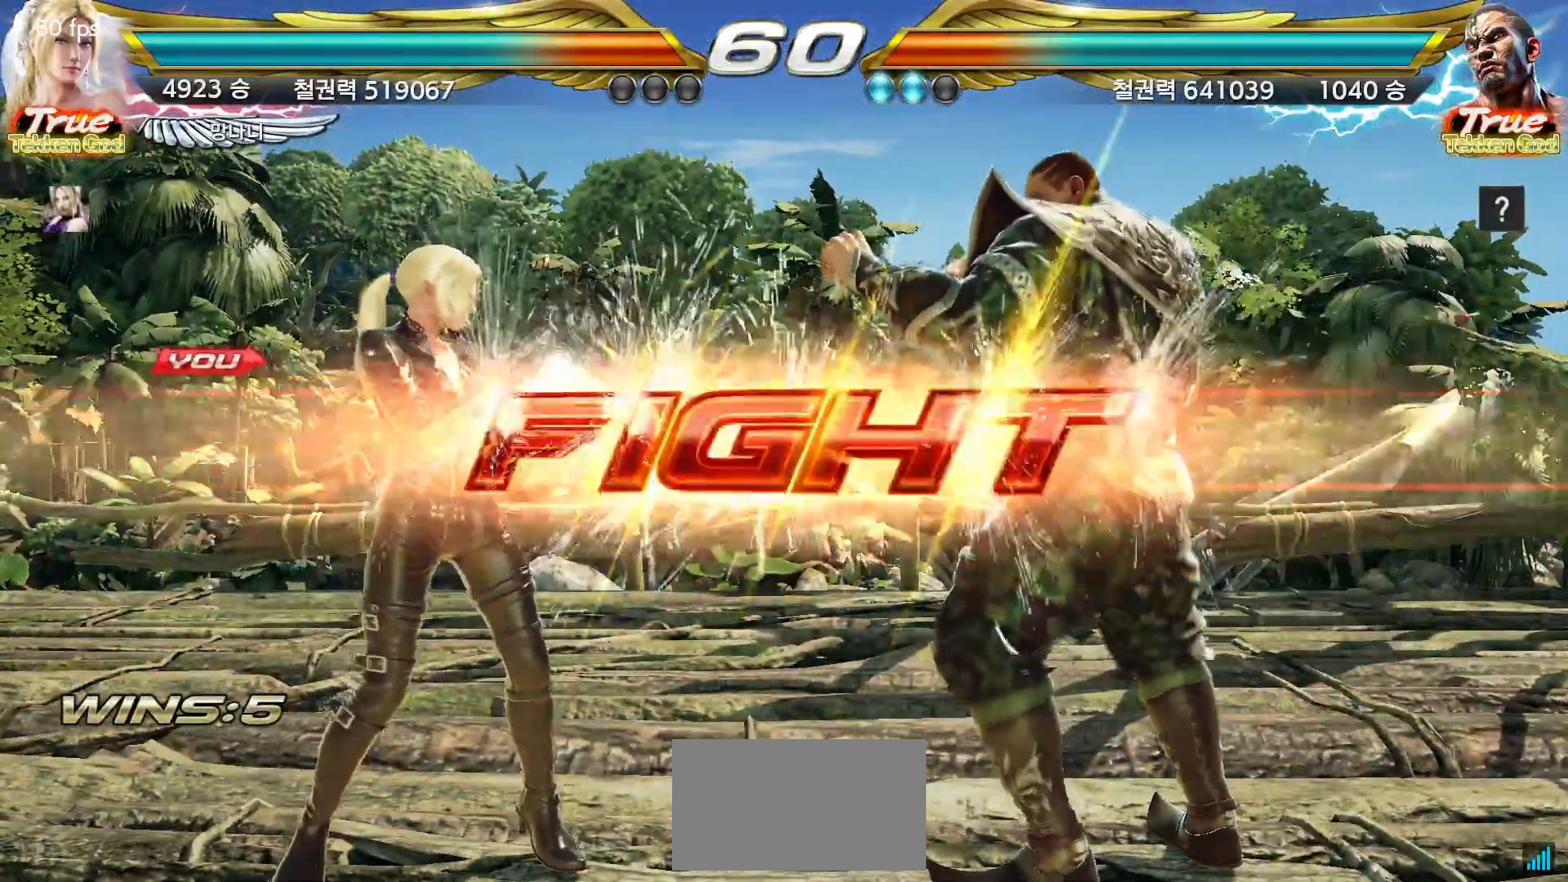
{"dt_ms": 500, "buttons": [], "left_stick": "center", "events": [[300, "left_stick", "up"], [383, "left_stick", "center"]]}
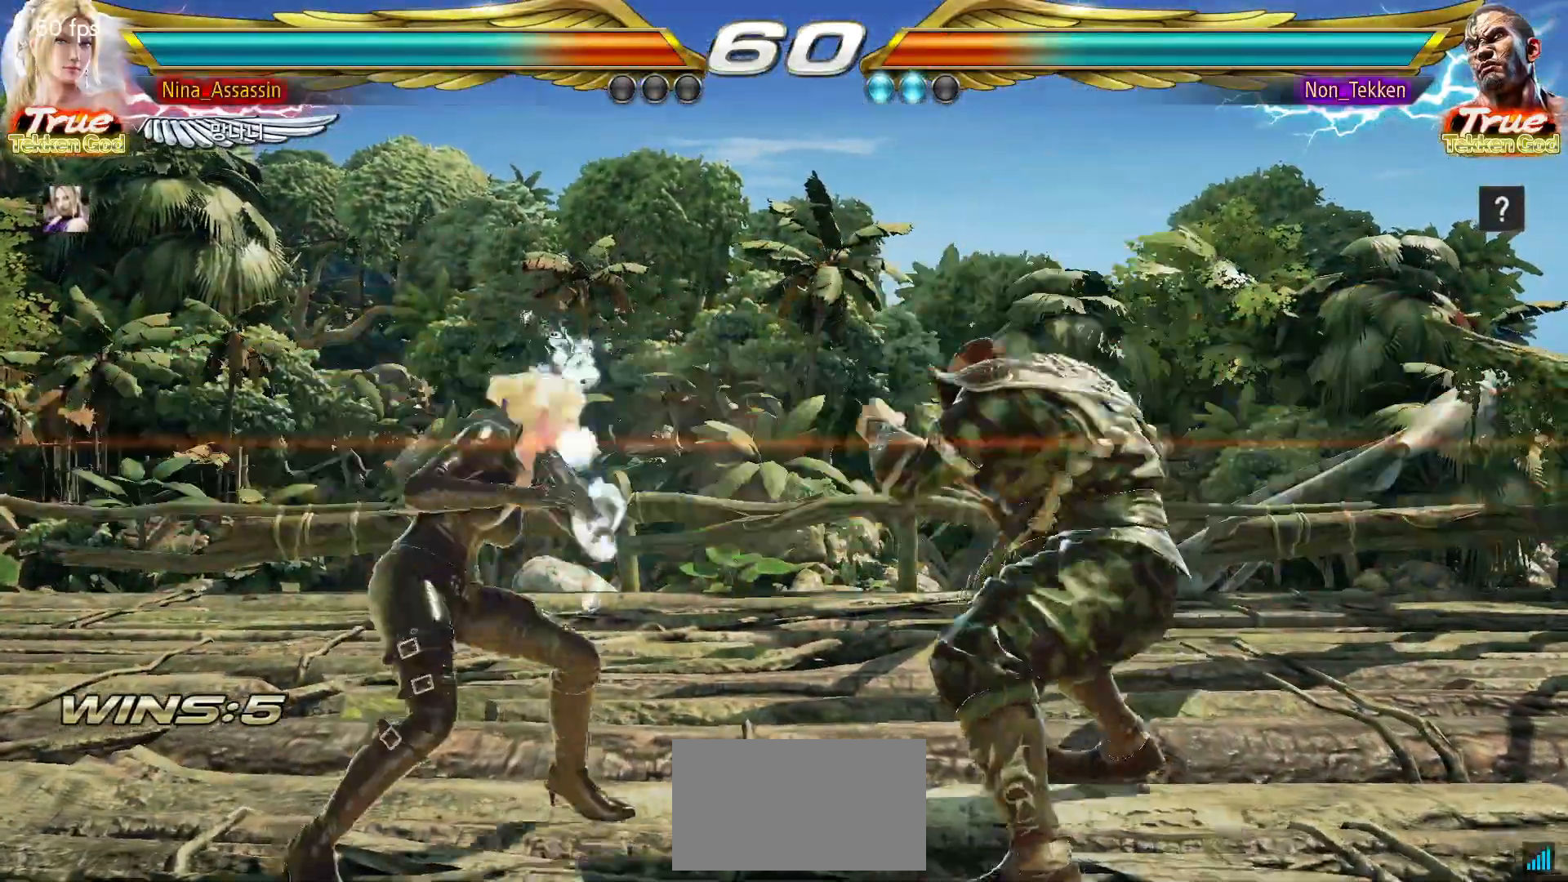
{"dt_ms": 500, "buttons": [], "left_stick": "center", "events": [[17, "left_stick", "left"], [200, "left_stick", "center"], [233, "CIRCLE", "down"], [300, "CIRCLE", "up"]]}
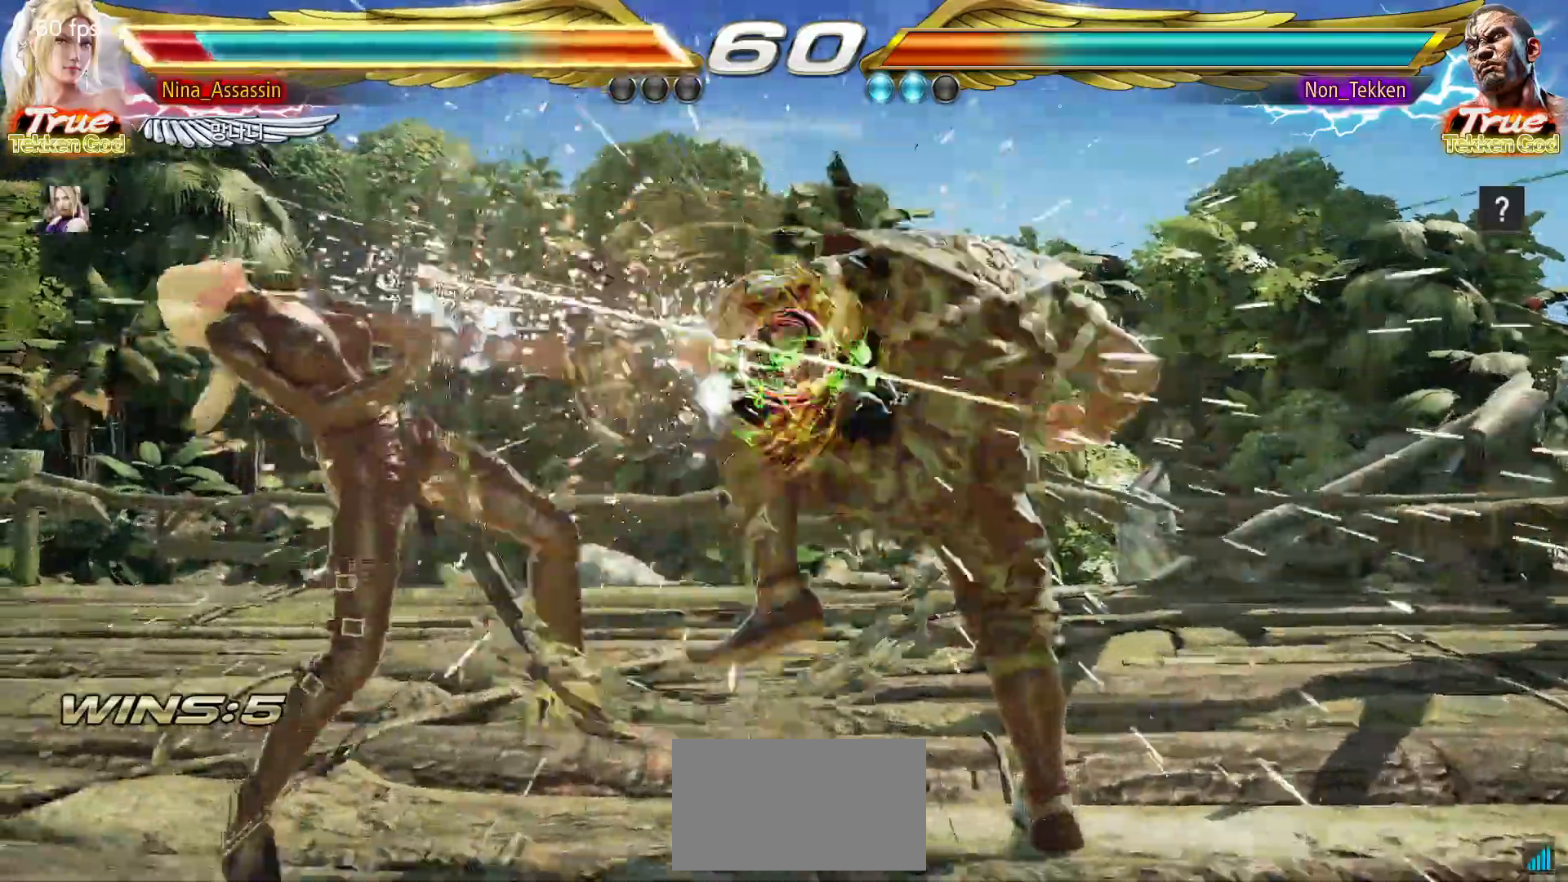
{"dt_ms": 500, "buttons": [], "left_stick": "left", "events": [[183, "left_stick", "left"]]}
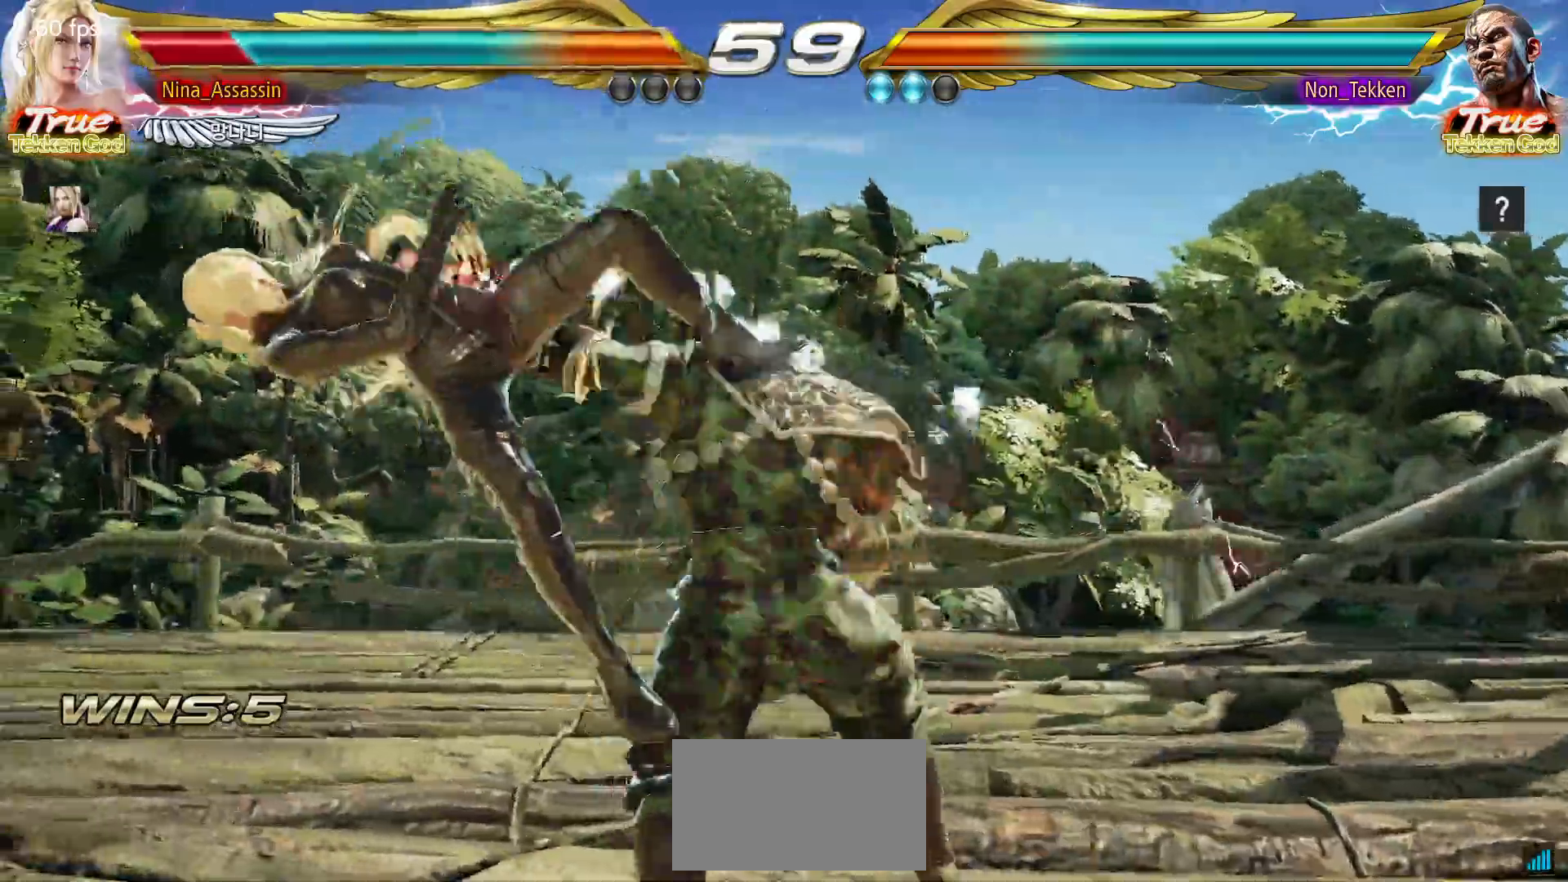
{"dt_ms": 1000, "buttons": ["SQUARE"], "left_stick": "center"}
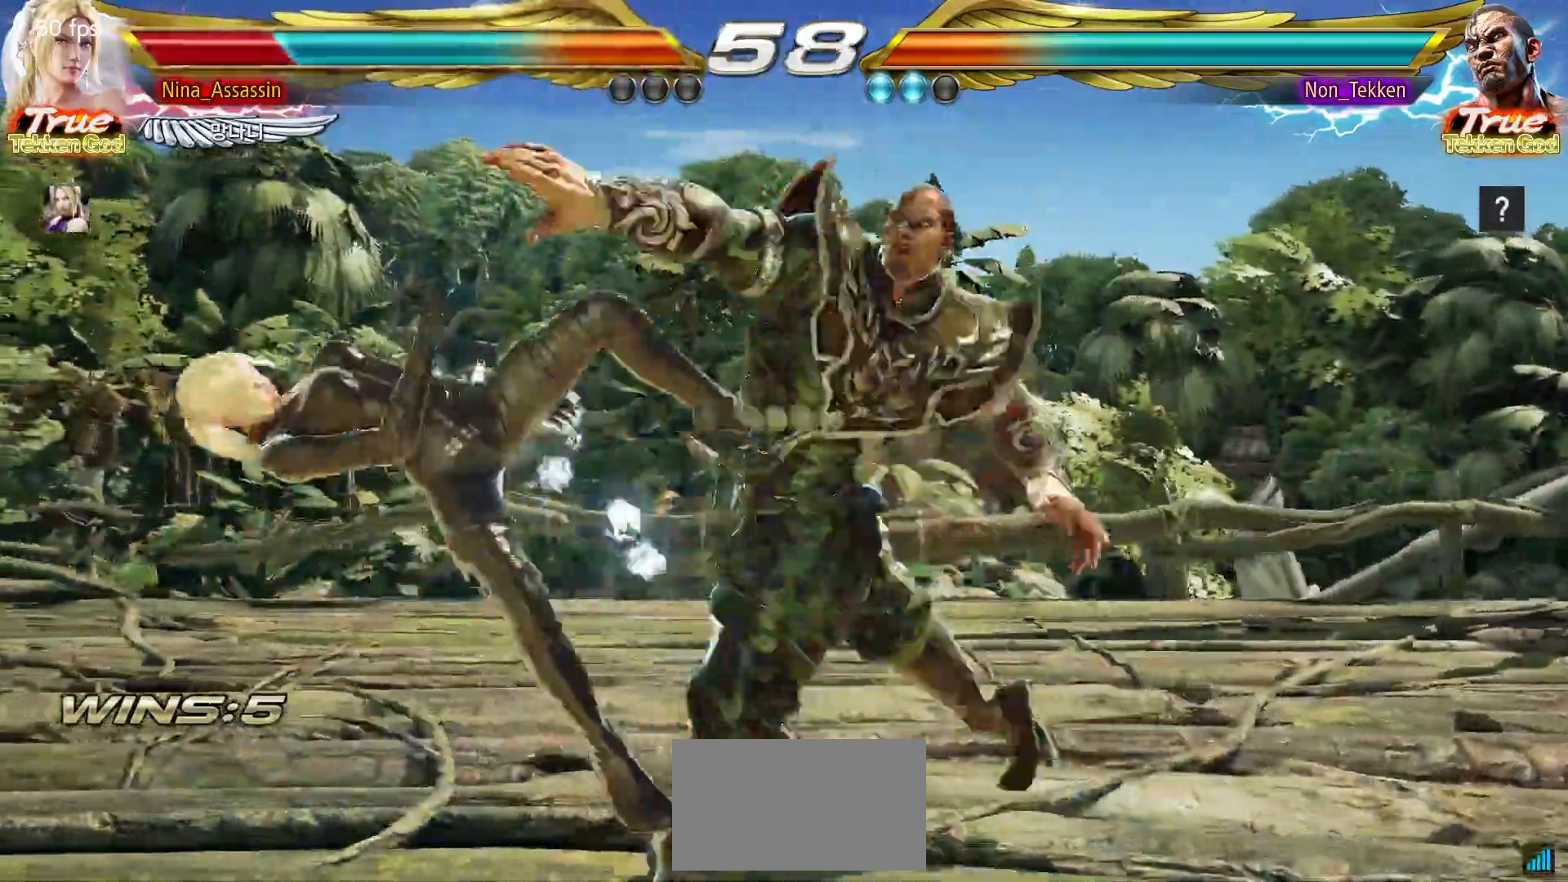
{"dt_ms": 500, "buttons": [], "left_stick": "center", "events": [[67, "SQUARE", "up"], [100, "TRIANGLE", "down"], [167, "TRIANGLE", "up"], [183, "SQUARE", "down"], [267, "SQUARE", "up"], [283, "TRIANGLE", "down"], [367, "TRIANGLE", "up"], [400, "SQUARE", "down"], [467, "SQUARE", "up"]]}
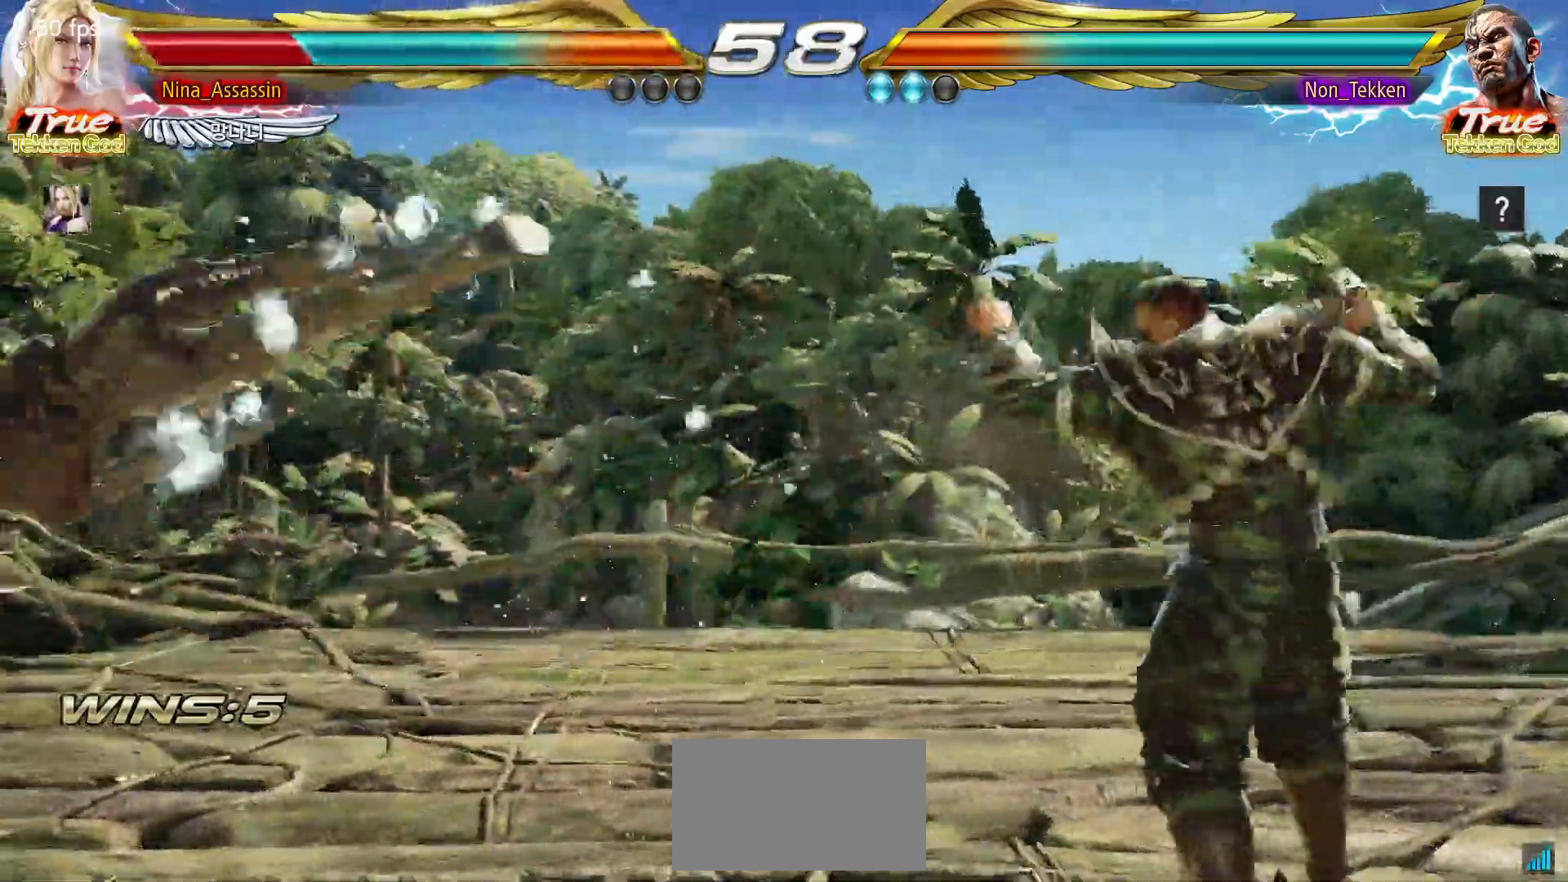
{"dt_ms": 500, "buttons": ["TRIANGLE"], "left_stick": "center", "events": [[17, "TRIANGLE", "down"], [100, "TRIANGLE", "up"], [117, "SQUARE", "down"], [183, "SQUARE", "up"], [233, "TRIANGLE", "down"], [300, "TRIANGLE", "up"], [333, "SQUARE", "down"], [417, "SQUARE", "up"], [450, "TRIANGLE", "down"]]}
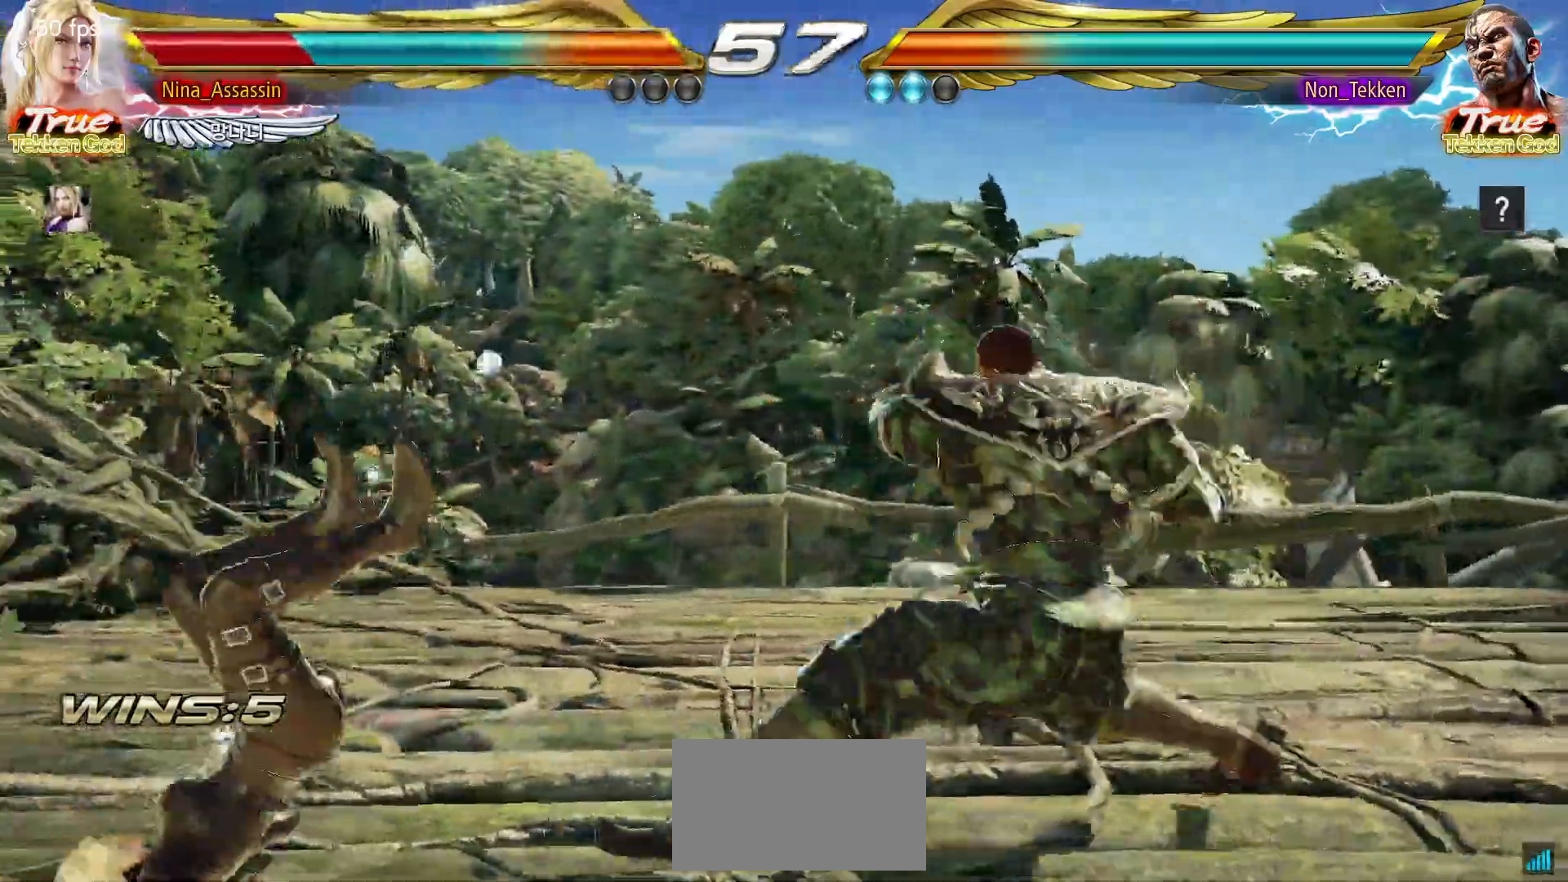
{"dt_ms": 500, "buttons": ["SQUARE"], "left_stick": "center", "events": [[17, "TRIANGLE", "up"], [67, "SQUARE", "down"], [117, "SQUARE", "up"], [150, "TRIANGLE", "down"], [250, "TRIANGLE", "up"], [283, "SQUARE", "down"], [333, "SQUARE", "up"], [383, "TRIANGLE", "down"], [450, "TRIANGLE", "up"], [500, "SQUARE", "down"]]}
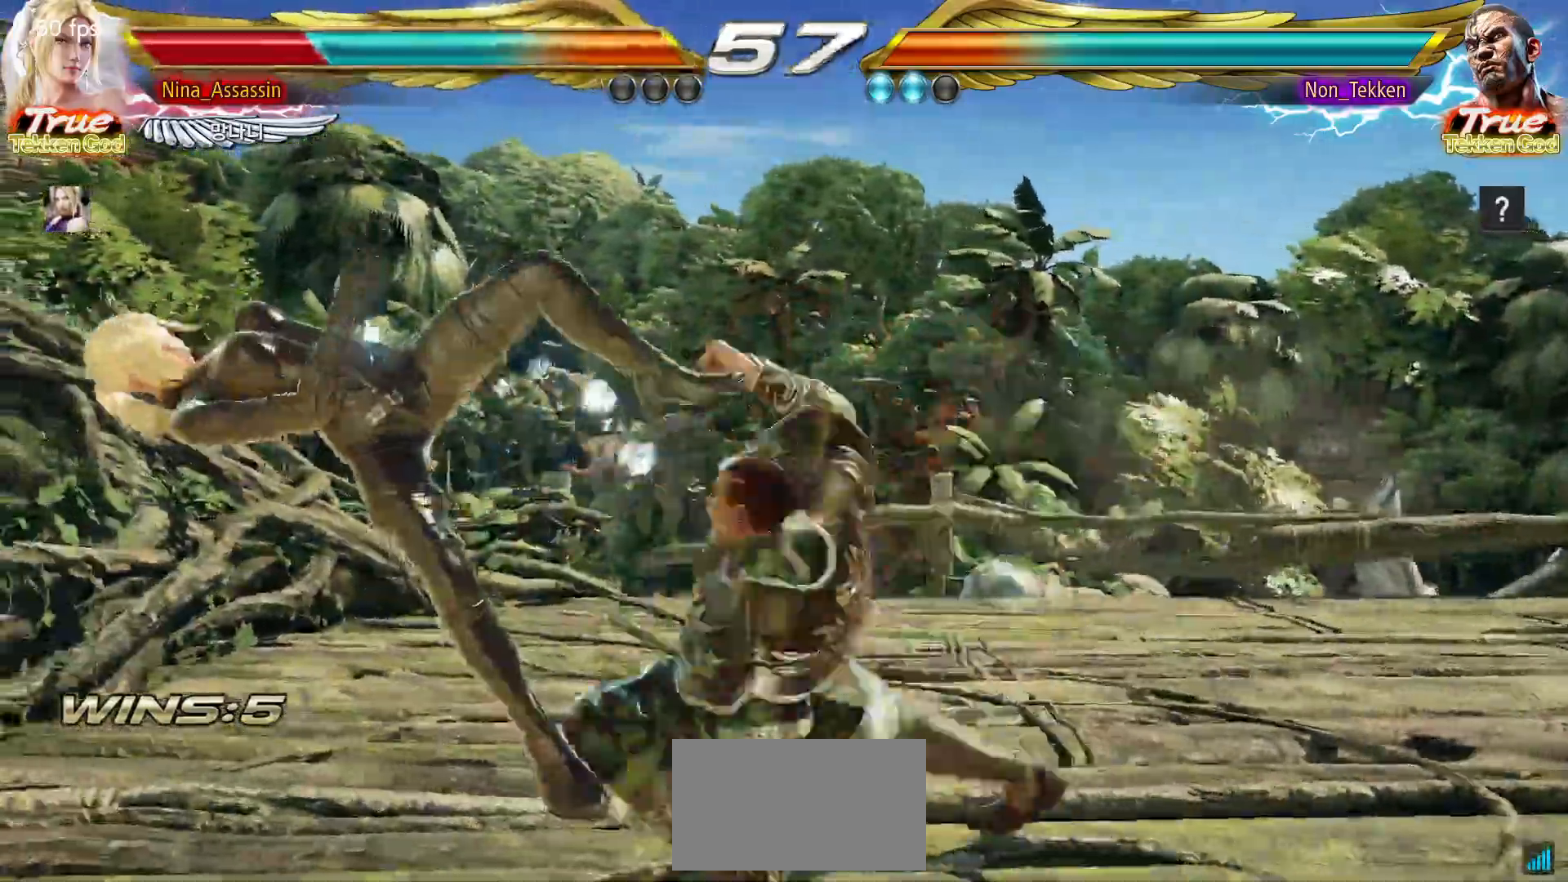
{"dt_ms": 500, "buttons": [], "left_stick": "center", "events": [[50, "SQUARE", "up"], [83, "TRIANGLE", "down"], [150, "TRIANGLE", "up"], [200, "SQUARE", "down"], [267, "SQUARE", "up"], [317, "TRIANGLE", "down"], [367, "TRIANGLE", "up"], [417, "SQUARE", "down"], [483, "SQUARE", "up"]]}
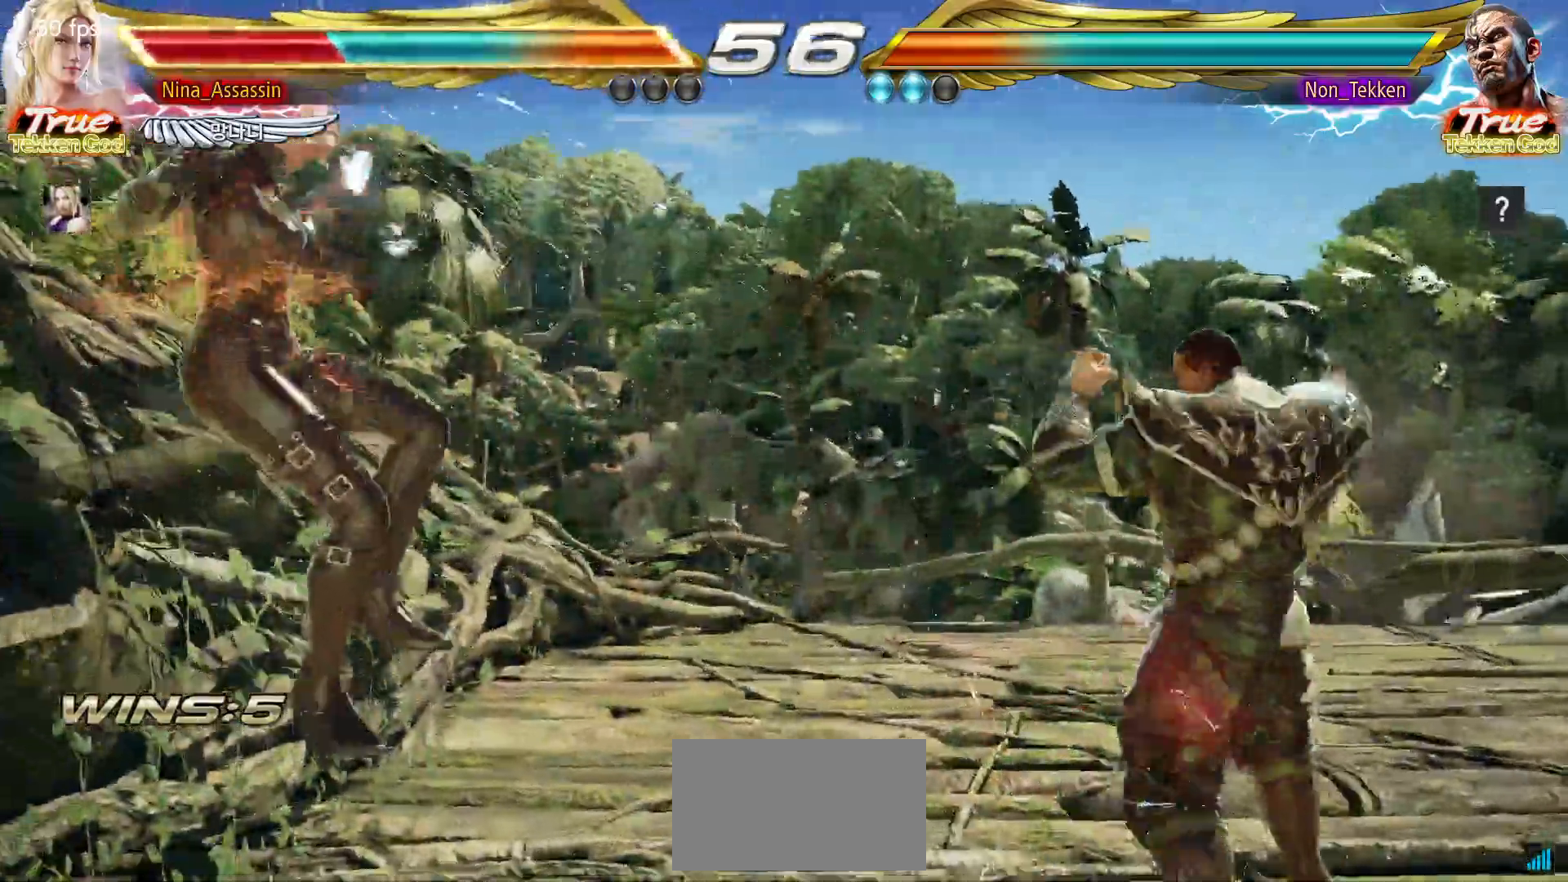
{"dt_ms": 500, "buttons": ["TRIANGLE"], "left_stick": "center", "events": [[33, "TRIANGLE", "down"], [100, "TRIANGLE", "up"], [117, "SQUARE", "down"], [183, "SQUARE", "up"], [233, "TRIANGLE", "down"], [300, "TRIANGLE", "up"], [333, "SQUARE", "down"], [400, "SQUARE", "up"], [433, "TRIANGLE", "down"]]}
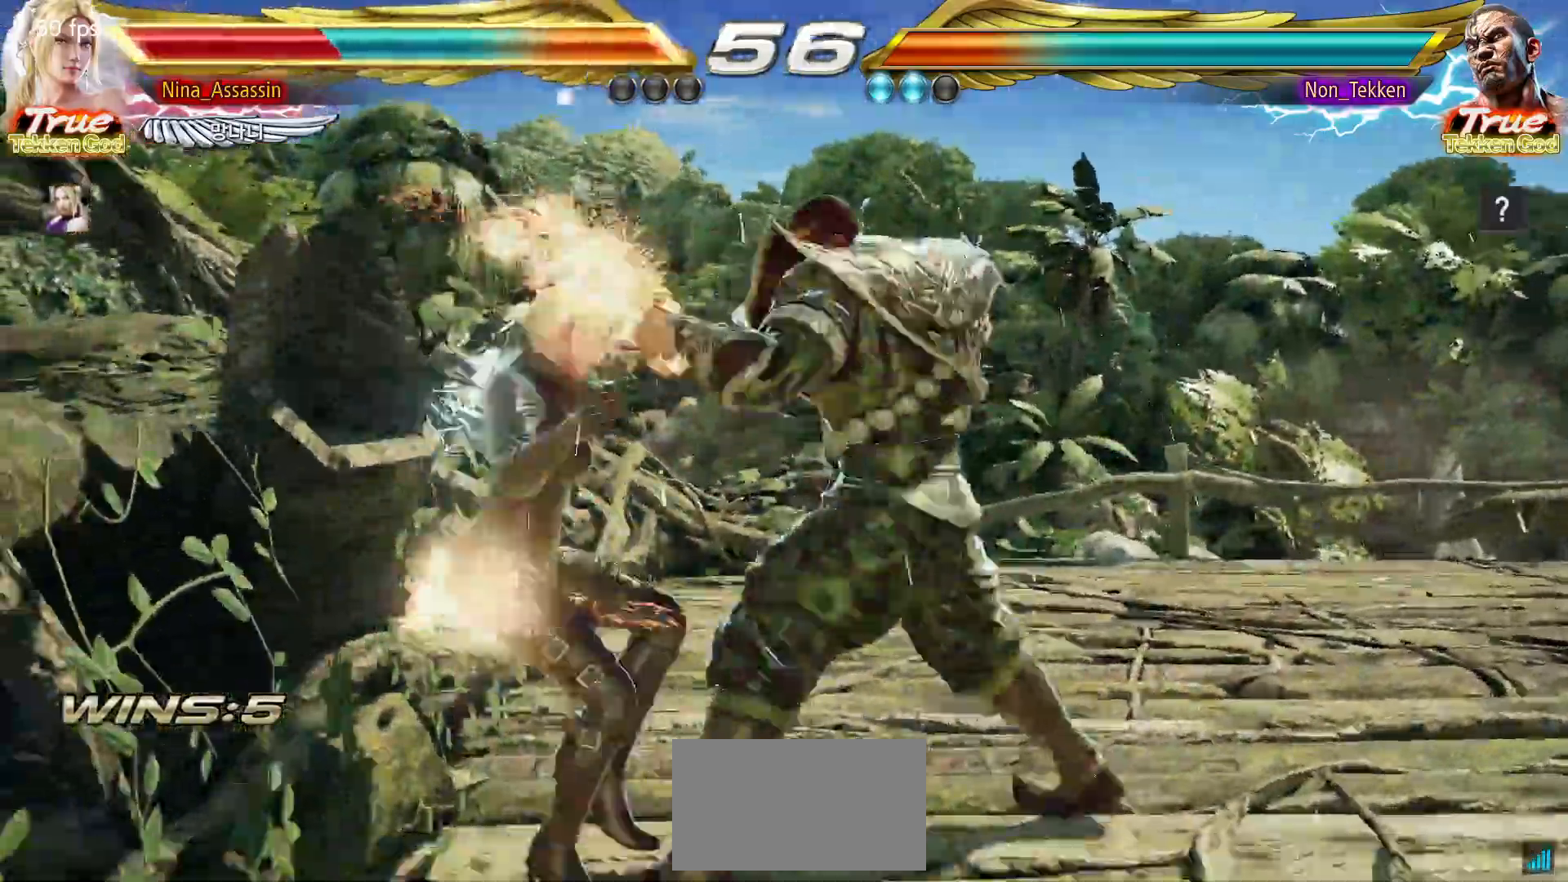
{"dt_ms": 1000, "buttons": ["SQUARE"], "left_stick": "center"}
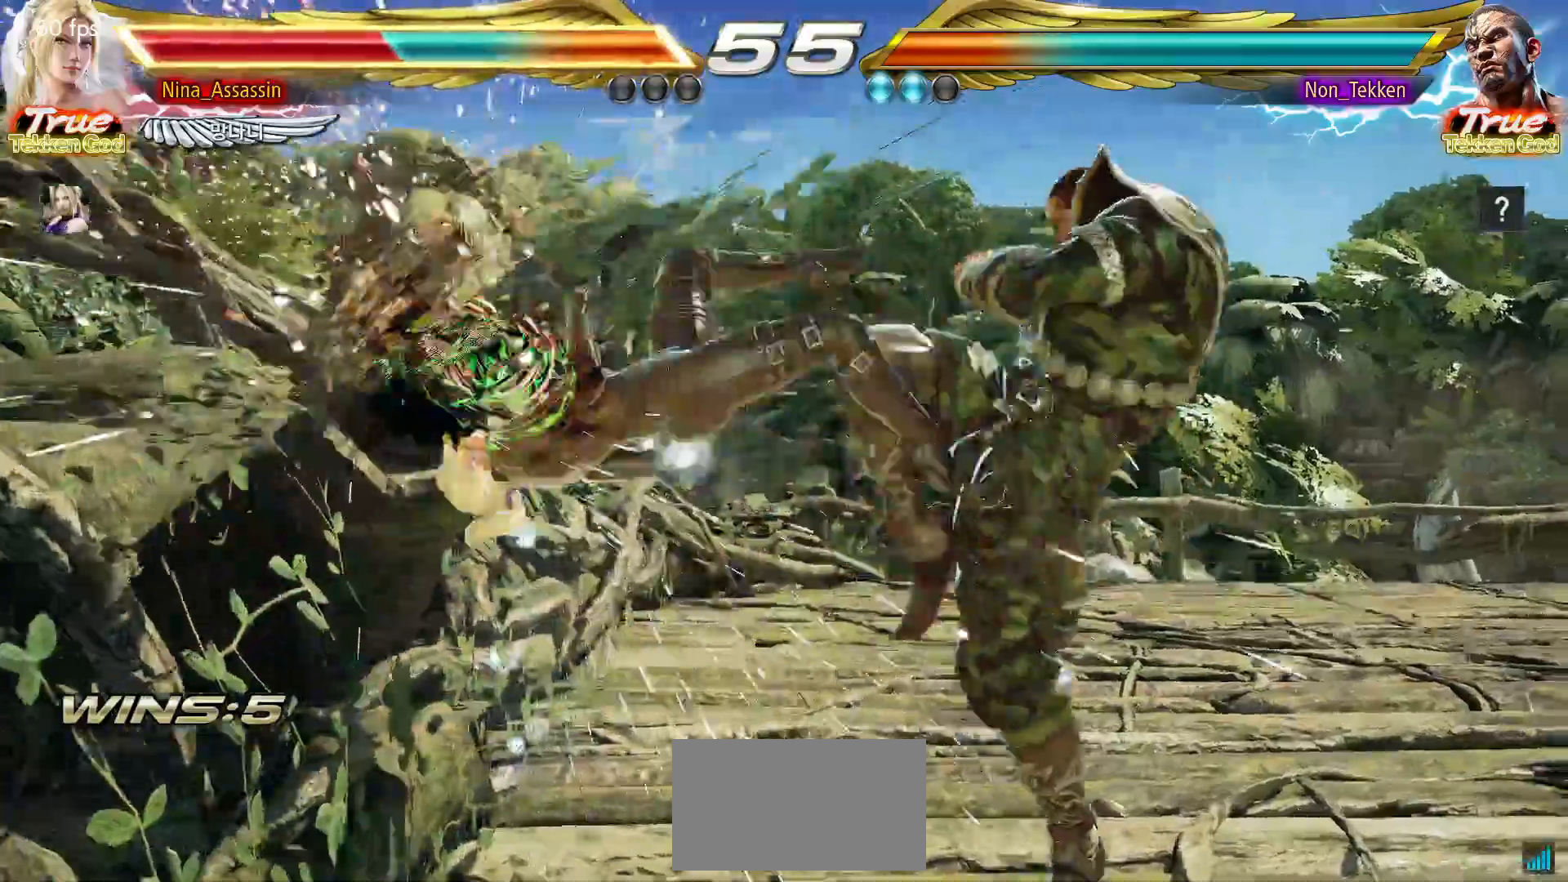
{"dt_ms": 500, "buttons": ["TRIANGLE"], "left_stick": "center", "events": [[67, "SQUARE", "up"], [100, "TRIANGLE", "down"], [183, "TRIANGLE", "up"], [200, "SQUARE", "down"], [283, "SQUARE", "up"], [317, "TRIANGLE", "down"], [367, "TRIANGLE", "up"], [383, "SQUARE", "down"], [467, "SQUARE", "up"], [483, "TRIANGLE", "down"]]}
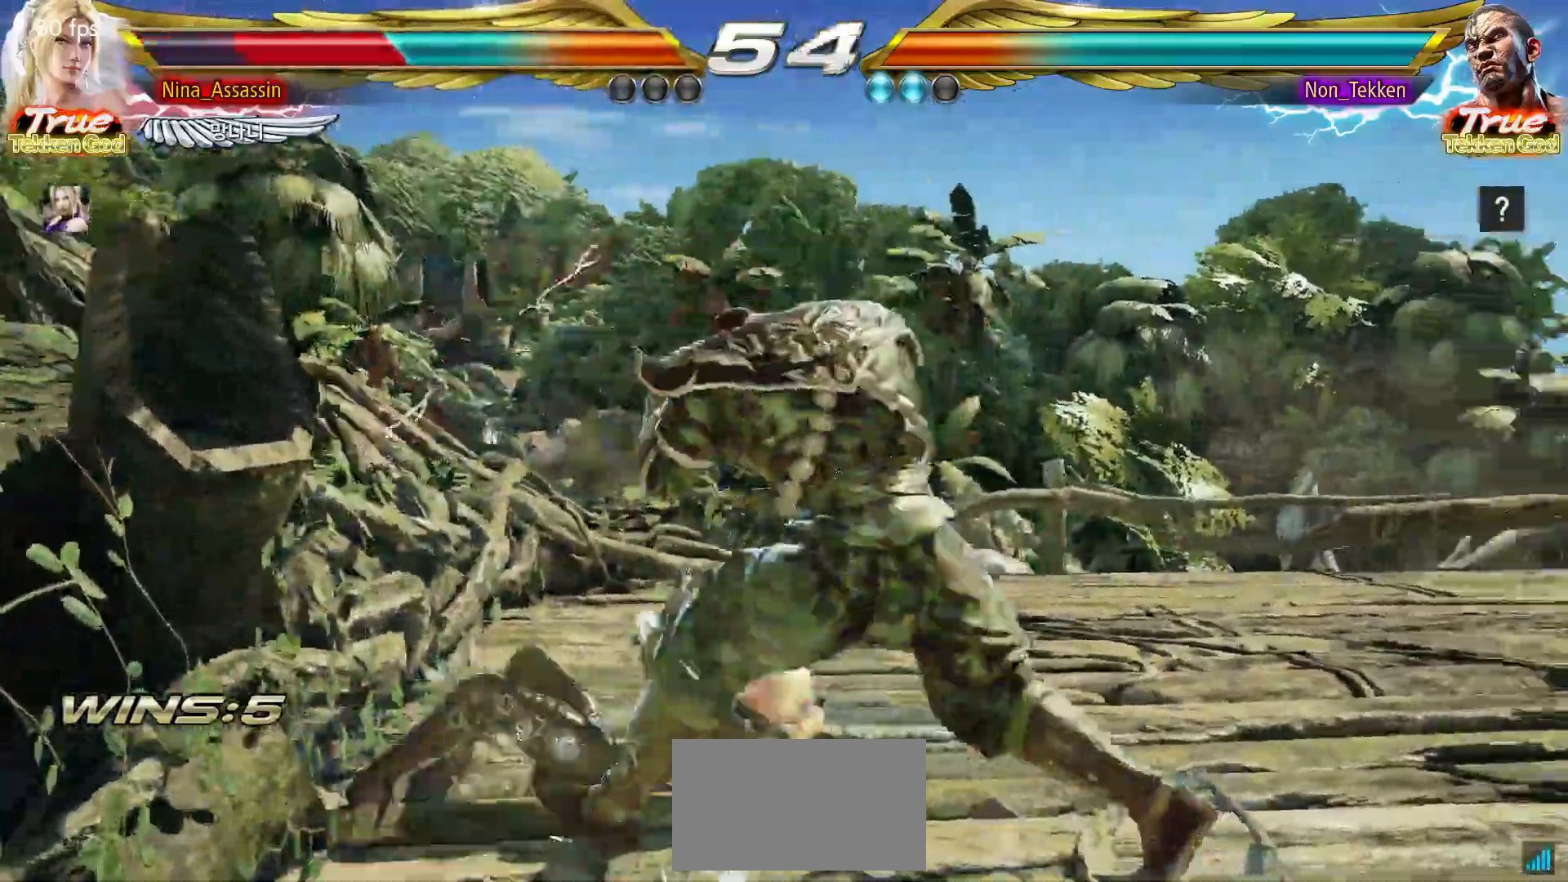
{"dt_ms": 500, "buttons": [], "left_stick": "left", "events": [[50, "TRIANGLE", "up"], [67, "SQUARE", "down"], [117, "SQUARE", "up"], [317, "left_stick", "left"], [383, "left_stick", "center"], [467, "left_stick", "left"]]}
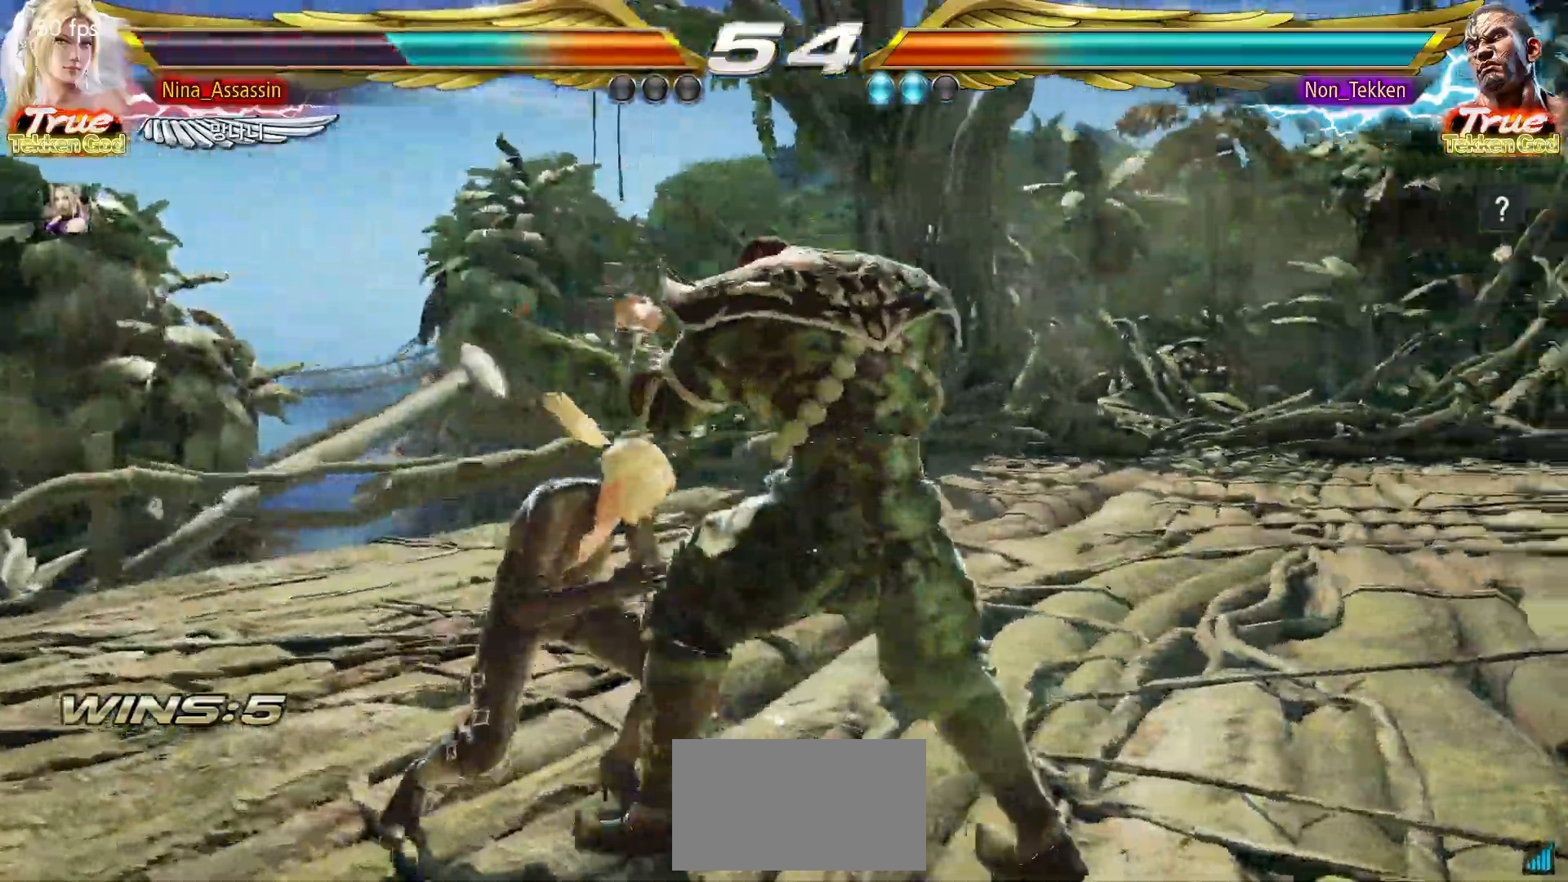
{"dt_ms": 500, "buttons": [], "left_stick": "left", "events": [[50, "left_stick", "center"], [100, "left_stick", "left"], [267, "TRIANGLE", "down"], [333, "TRIANGLE", "up"], [400, "TRIANGLE", "down"], [450, "TRIANGLE", "up"]]}
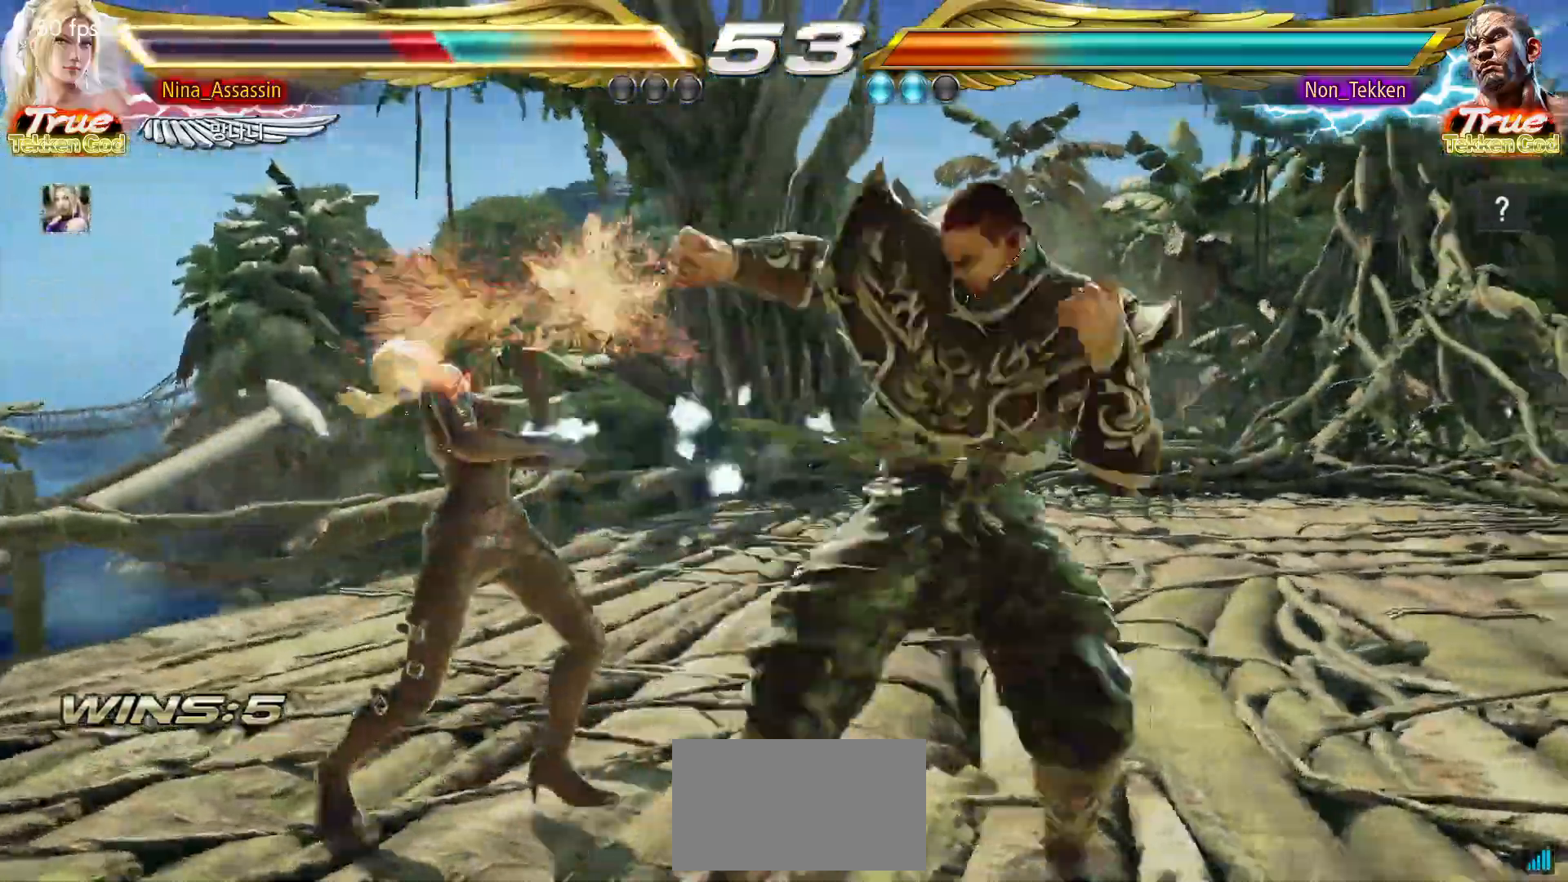
{"dt_ms": 1000, "buttons": ["TRIANGLE"], "left_stick": "center"}
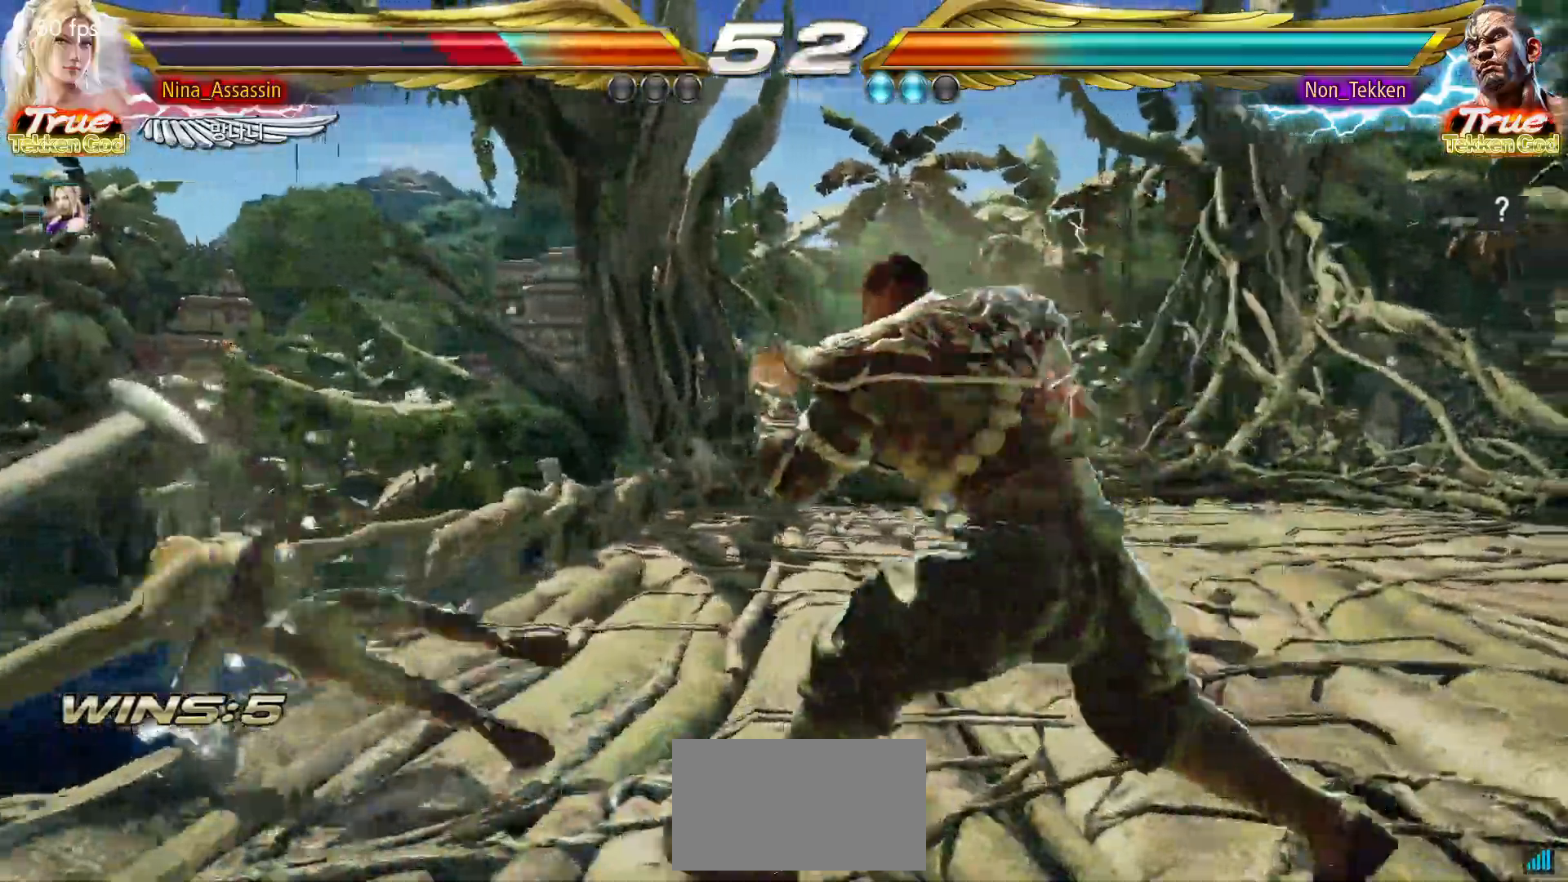
{"dt_ms": 500, "buttons": [], "left_stick": "left", "events": [[33, "TRIANGLE", "up"], [67, "SQUARE", "down"], [117, "SQUARE", "up"], [267, "left_stick", "left"]]}
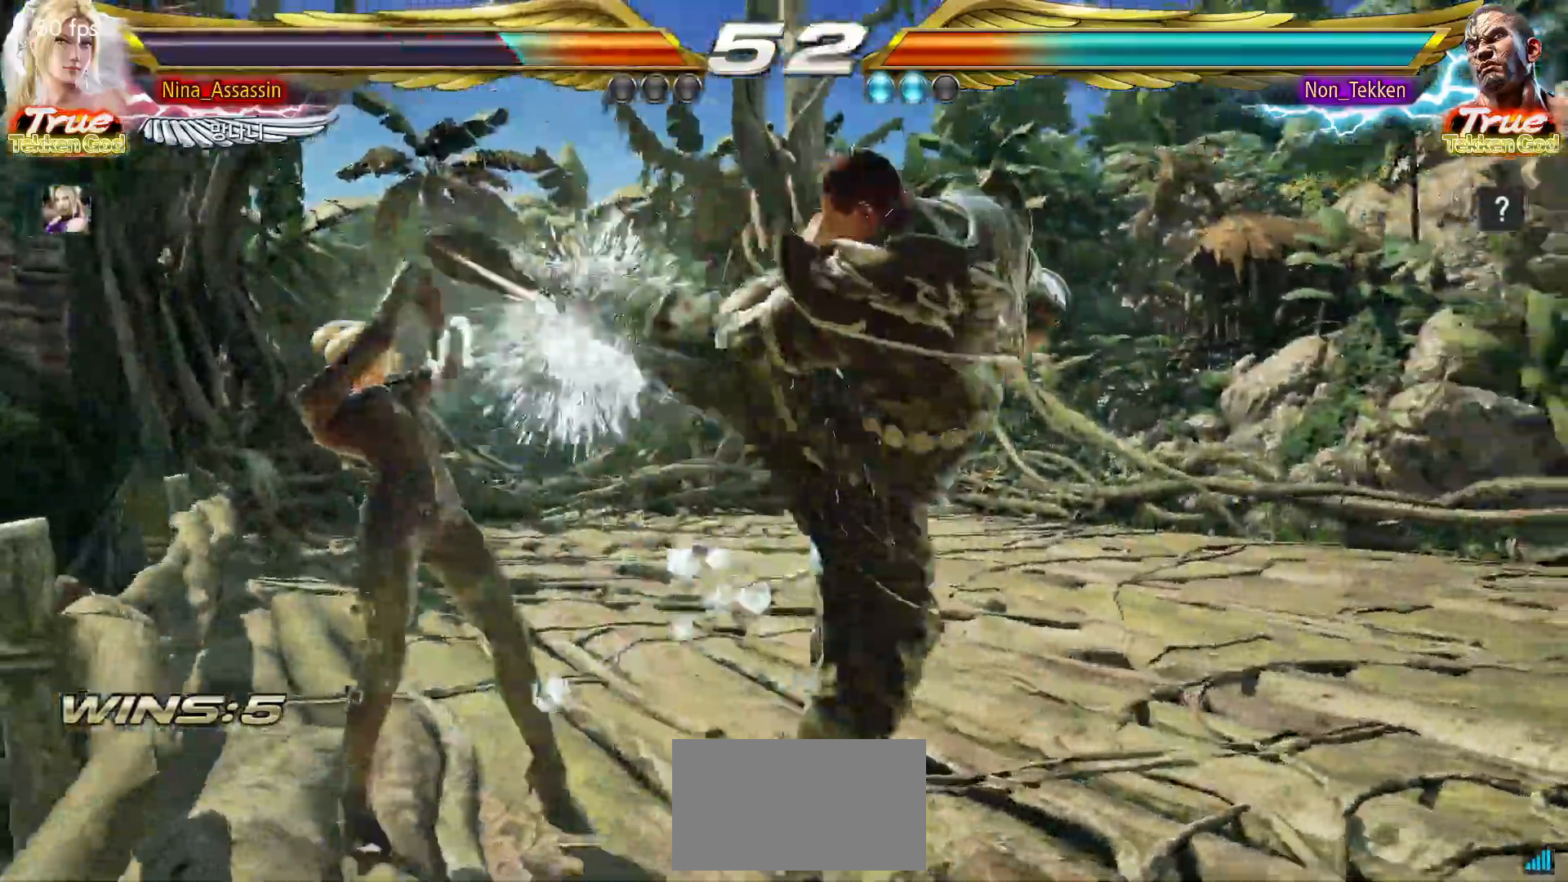
{"dt_ms": 500, "buttons": [], "left_stick": "up"}
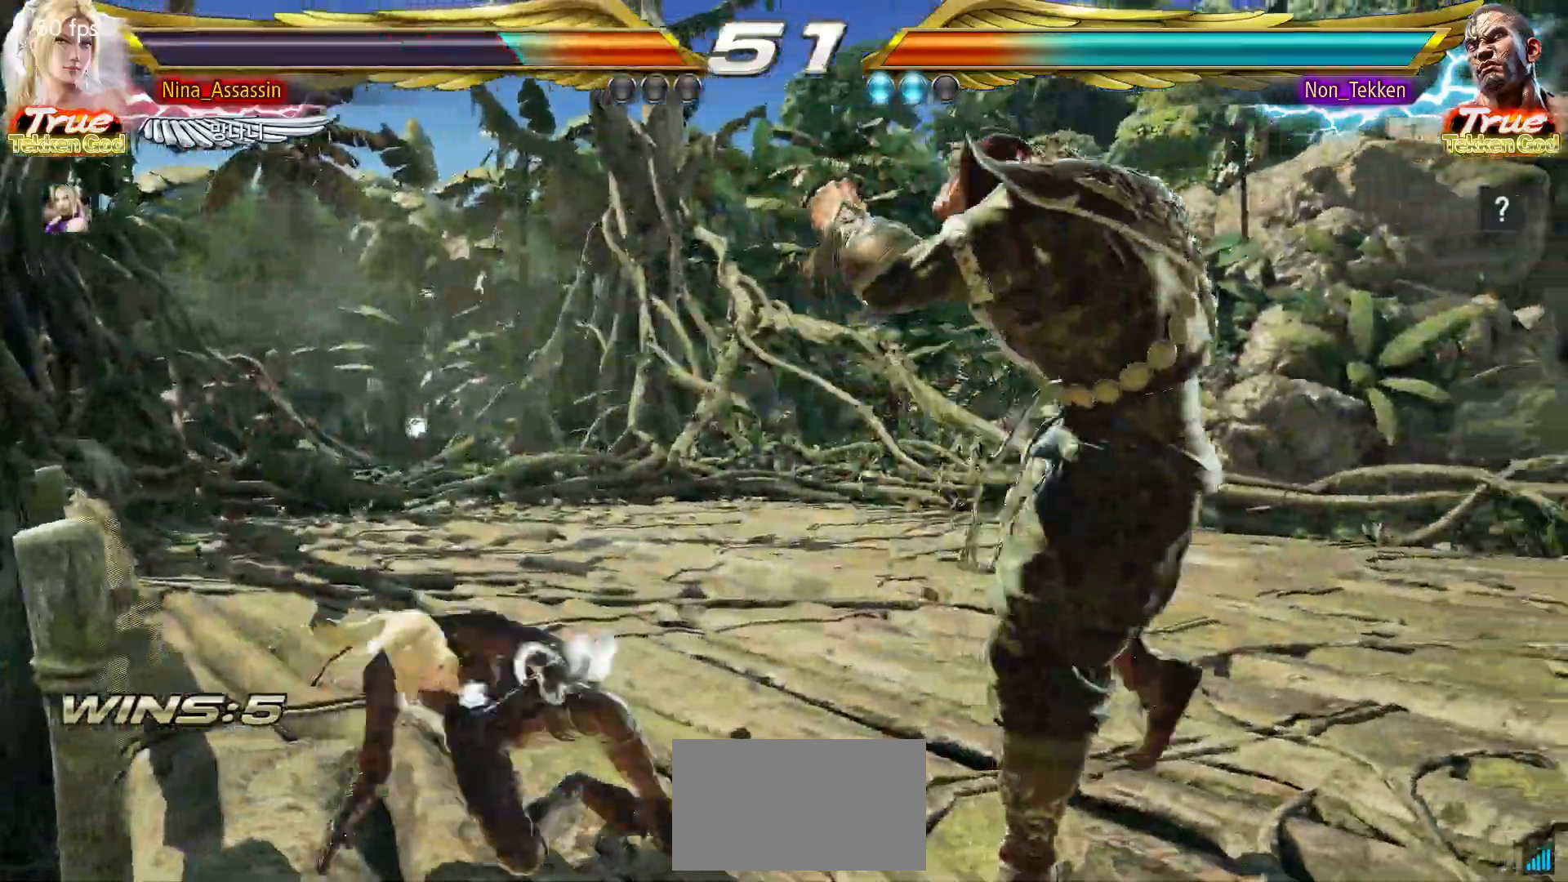
{"dt_ms": 500, "buttons": [], "left_stick": "center"}
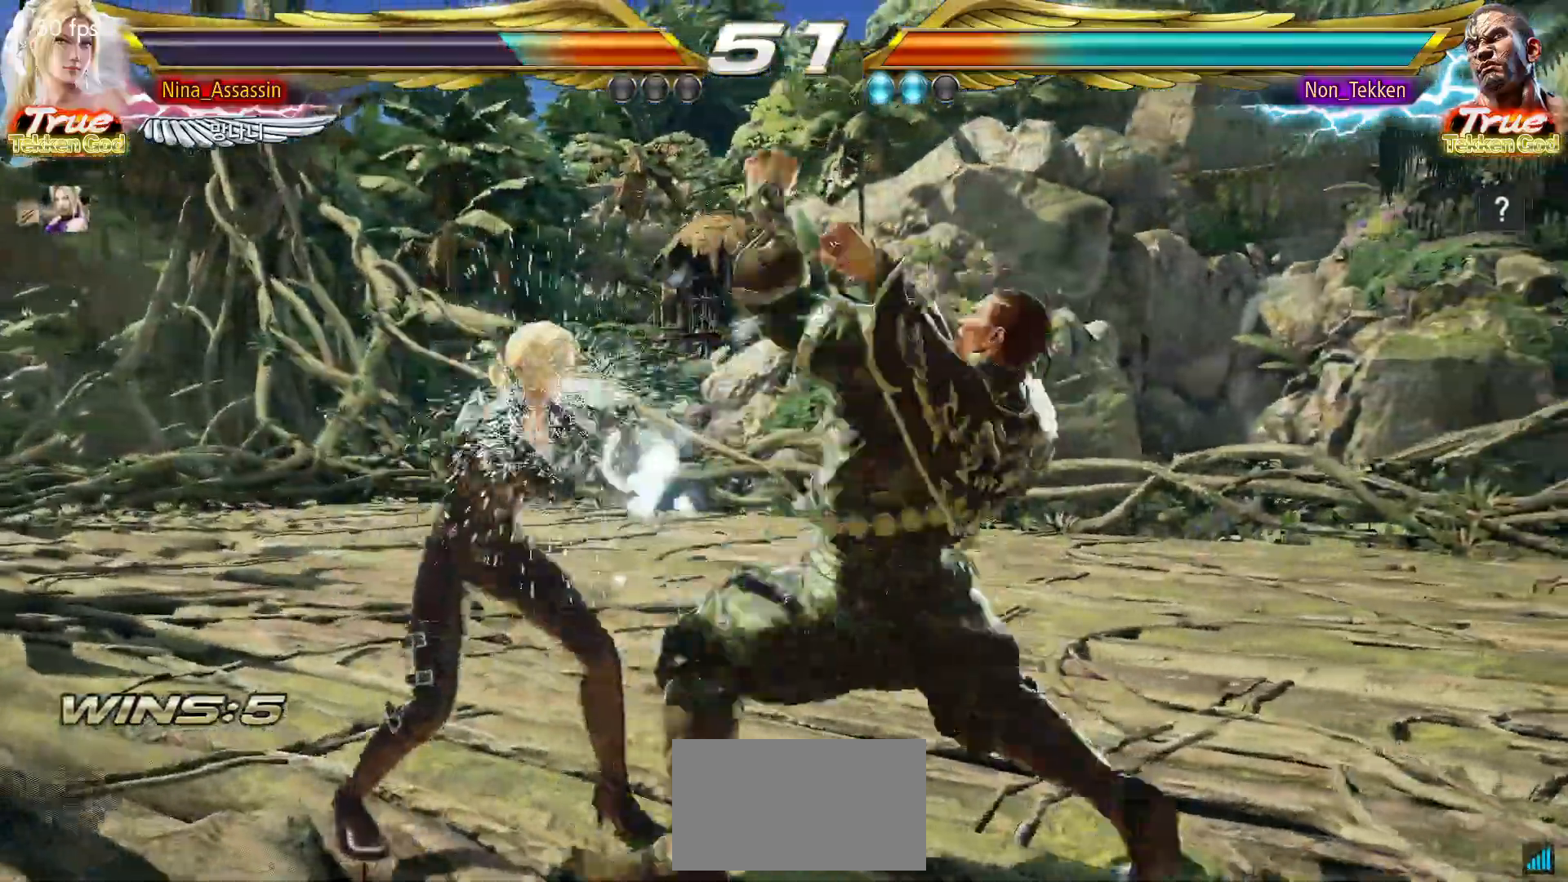
{"dt_ms": 500, "buttons": [], "left_stick": "center", "events": [[67, "left_stick", "up"], [117, "left_stick", "center"], [250, "left_stick", "left"], [450, "left_stick", "center"]]}
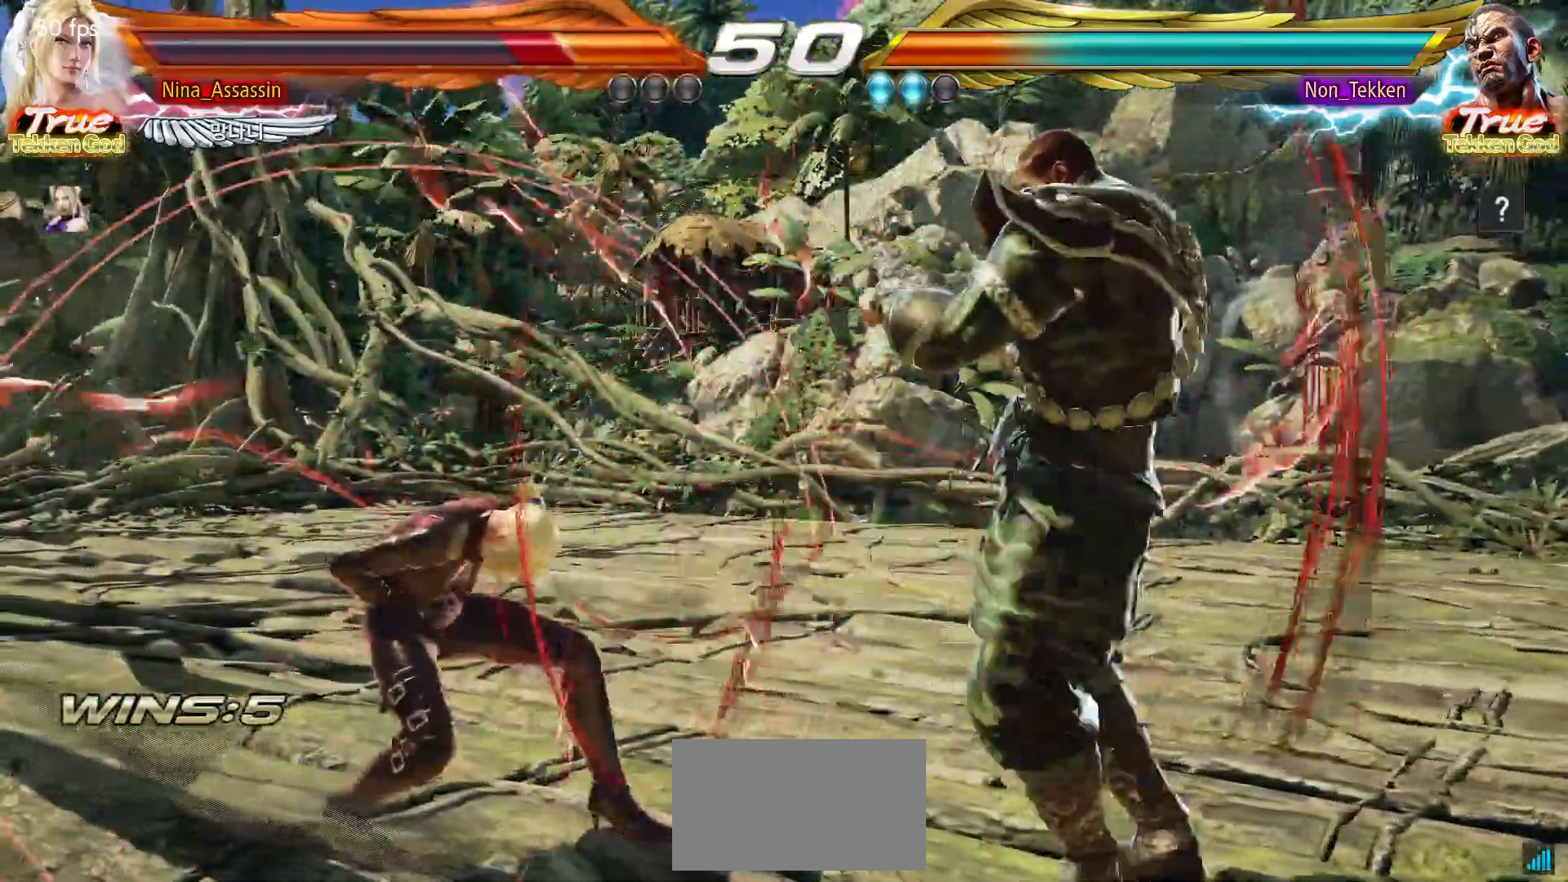
{"dt_ms": 500, "buttons": ["TRIANGLE"], "left_stick": "center"}
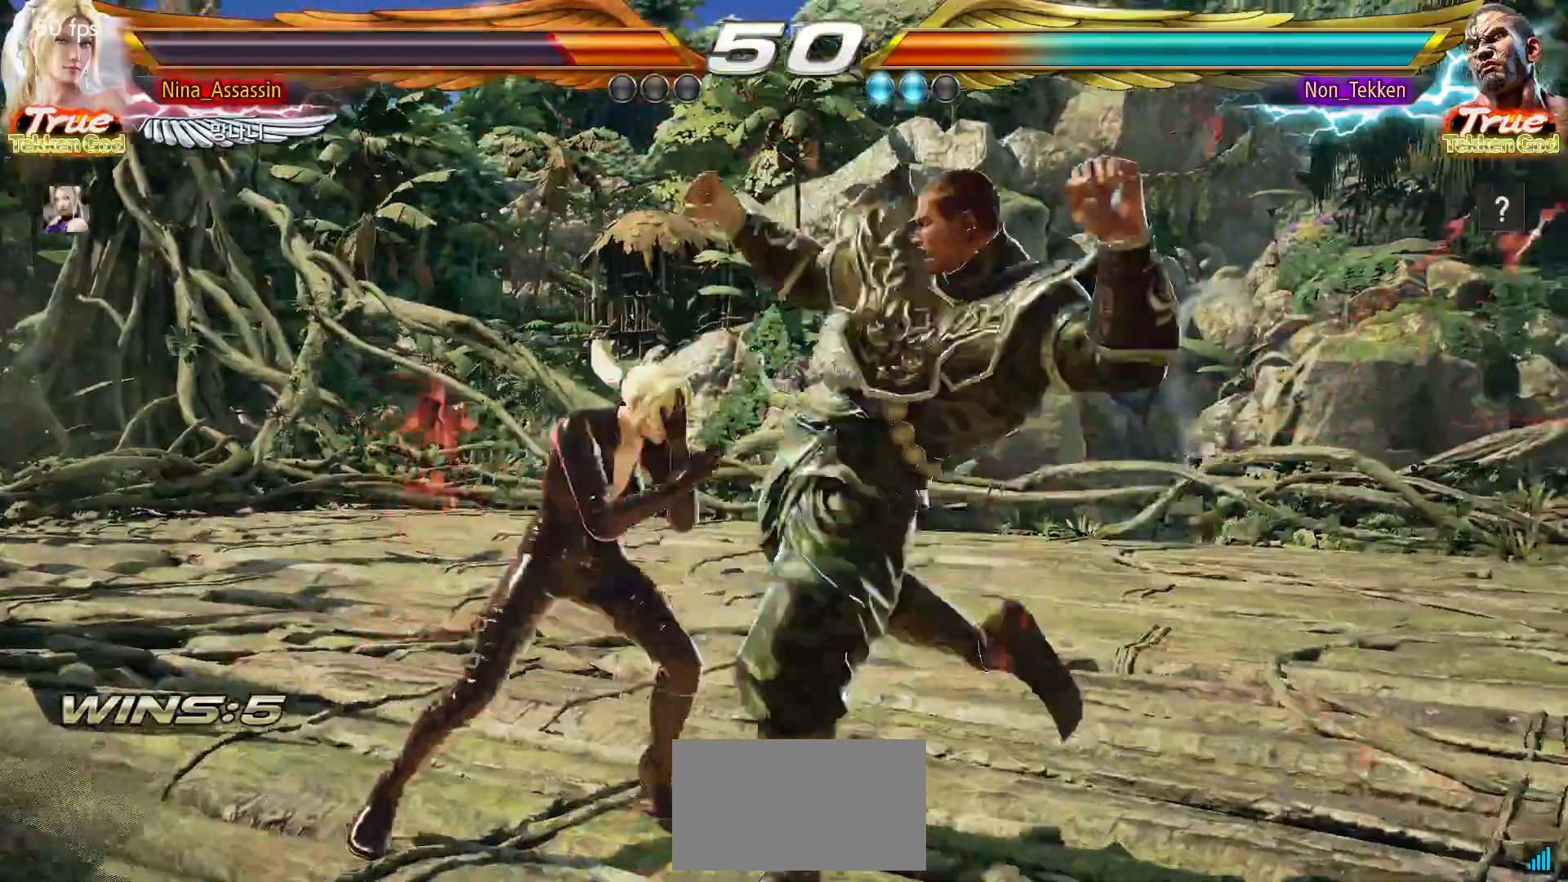
{"dt_ms": 500, "buttons": [], "left_stick": "center", "events": [[33, "TRIANGLE", "up"], [350, "left_stick", "up"], [417, "left_stick", "center"]]}
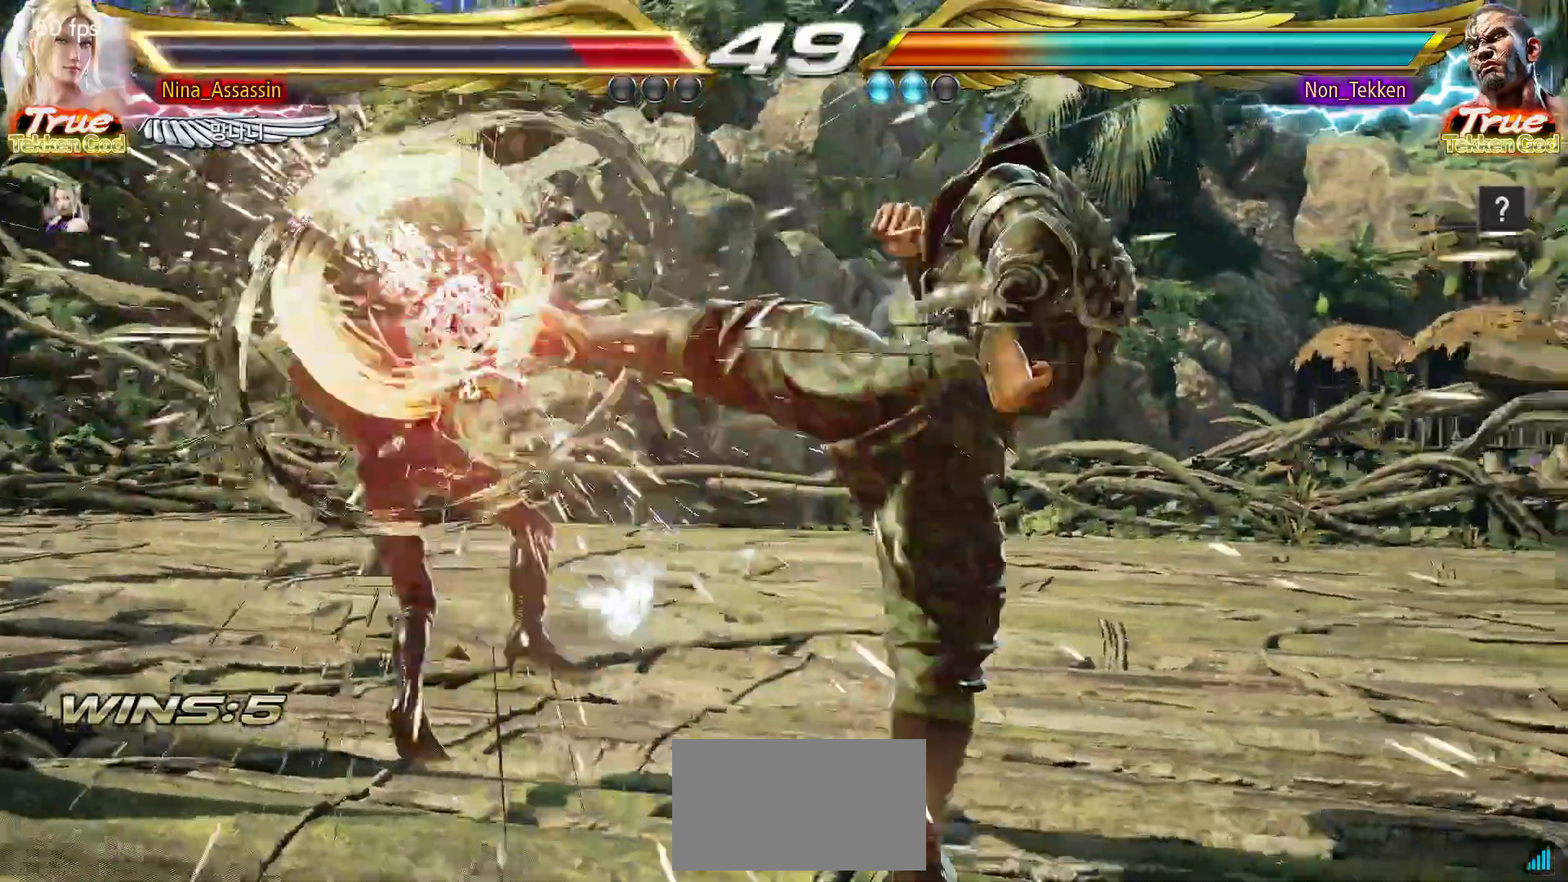
{"dt_ms": 500, "buttons": [], "left_stick": "center", "events": [[67, "left_stick", "left"], [267, "left_stick", "center"], [350, "TRIANGLE", "down"], [417, "SQUARE", "down"], [417, "TRIANGLE", "up"], [483, "SQUARE", "up"]]}
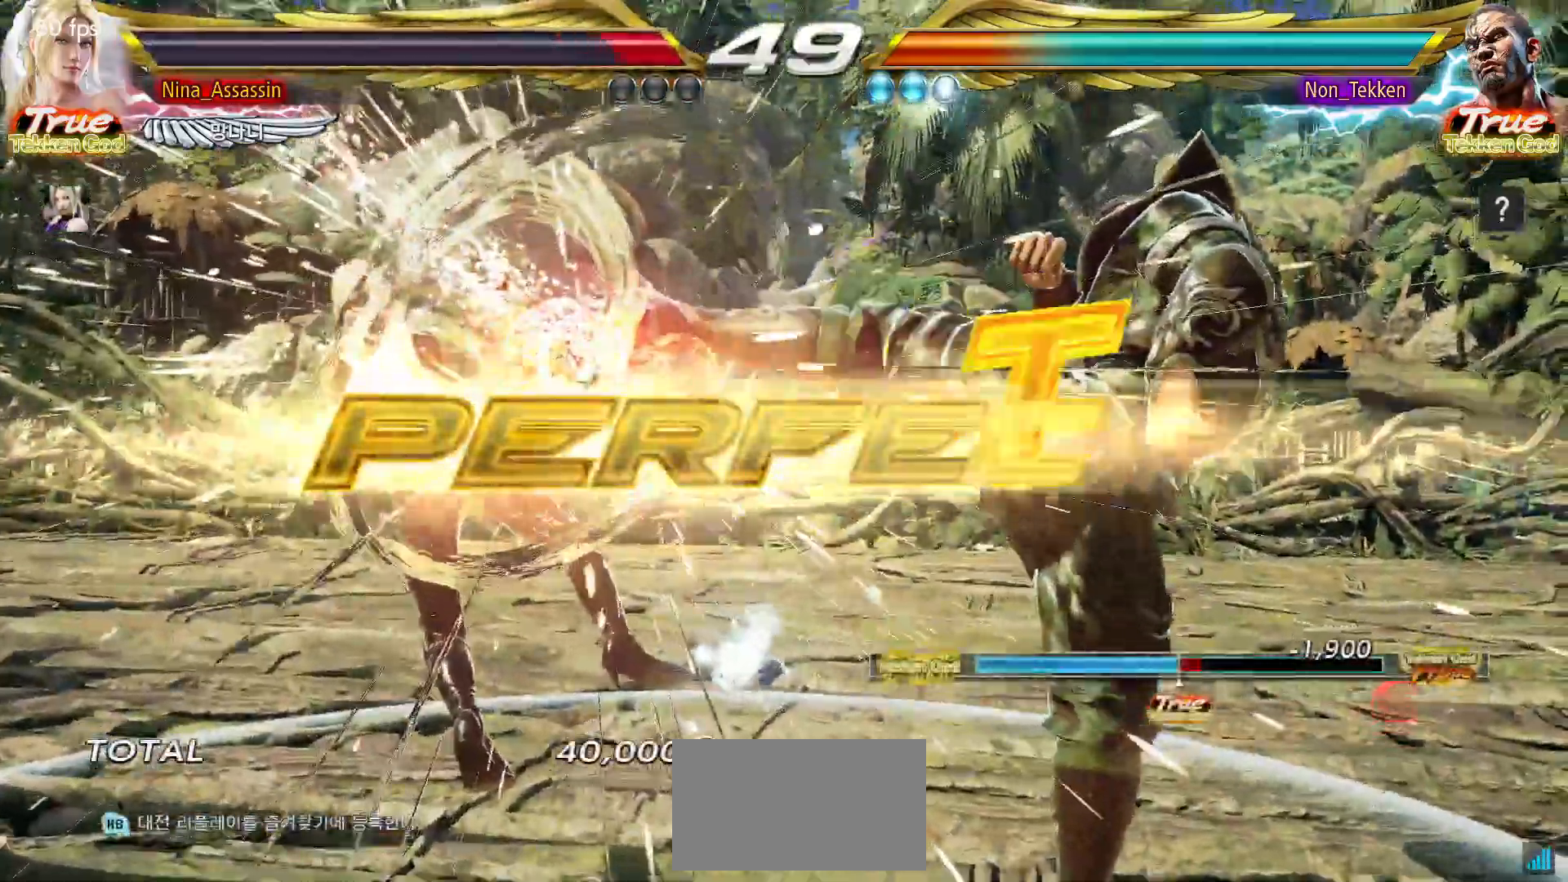
{"dt_ms": 500, "buttons": [], "left_stick": "center", "events": [[17, "TRIANGLE", "down"], [67, "TRIANGLE", "up"], [100, "SQUARE", "down"], [150, "SQUARE", "up"]]}
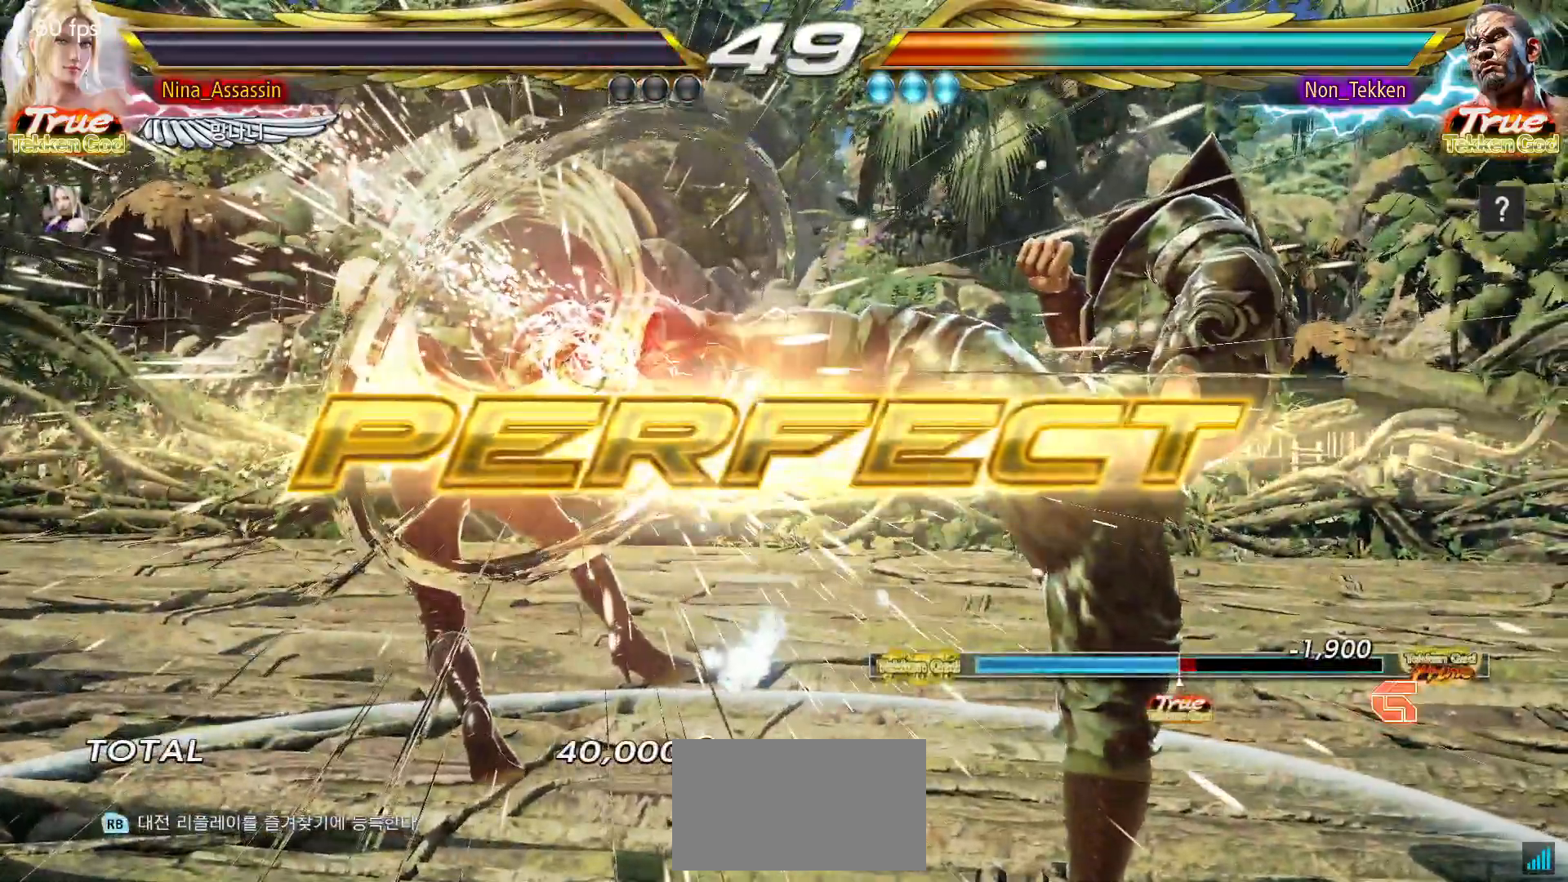
{"dt_ms": 500, "buttons": [], "left_stick": "center", "events": []}
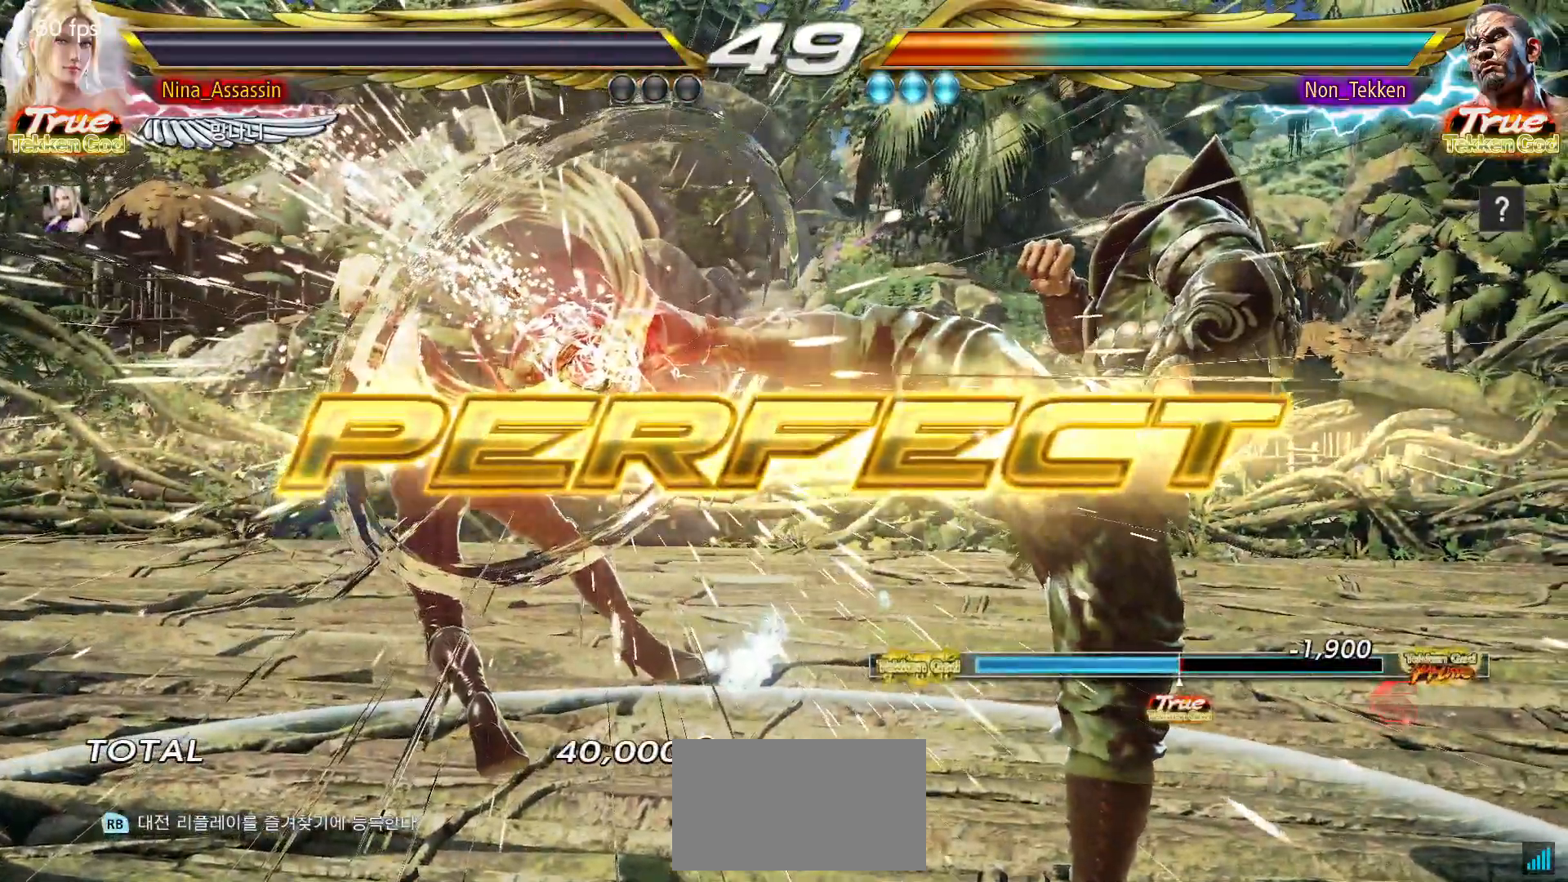
{"dt_ms": 500, "buttons": [], "left_stick": "center", "events": []}
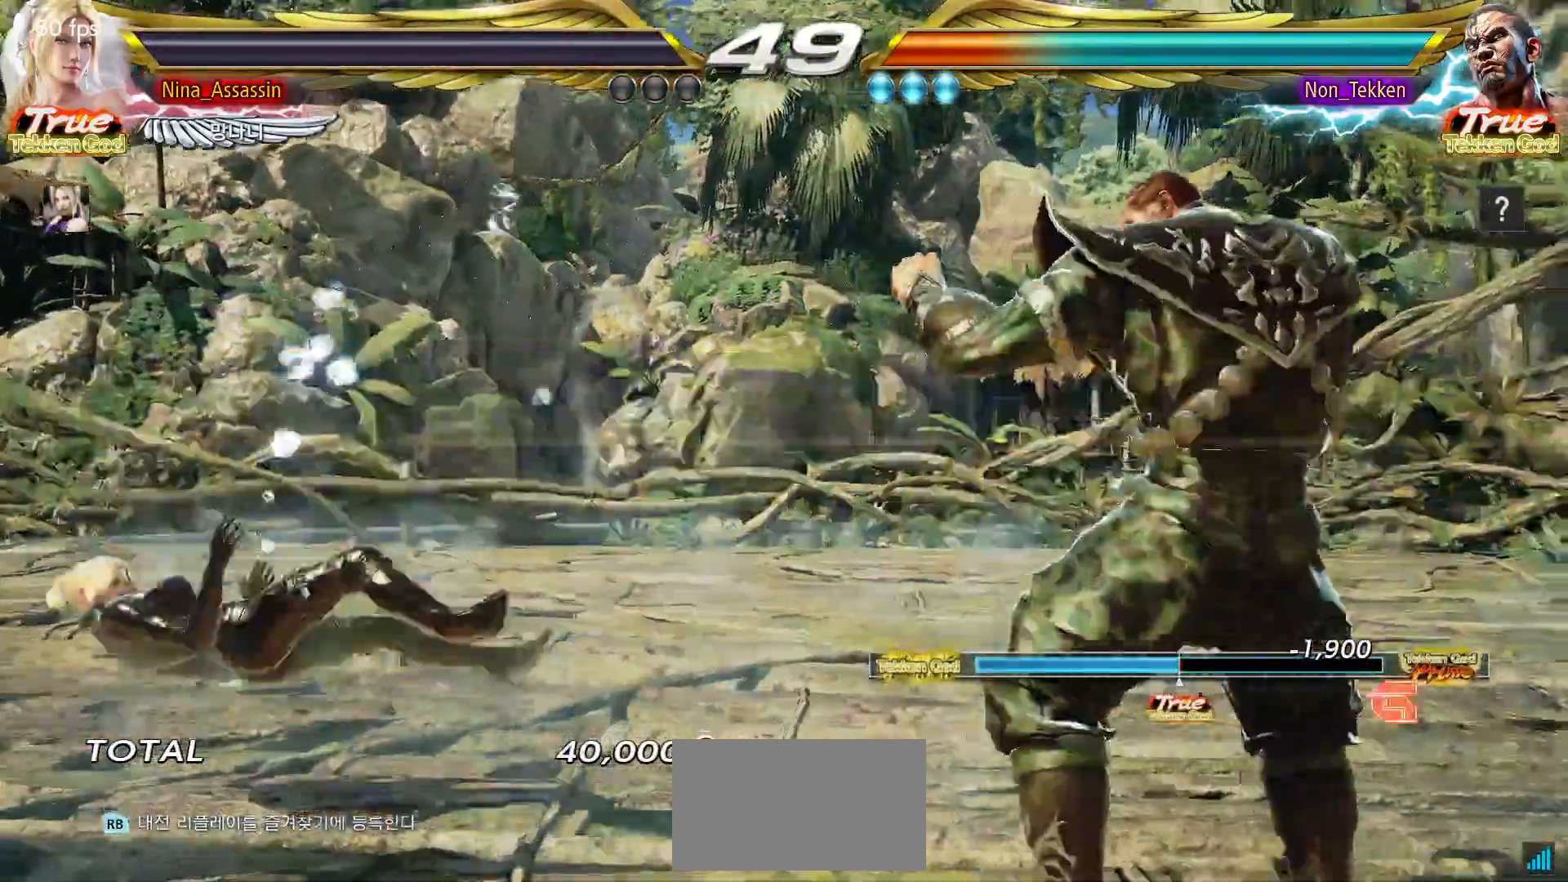
{"dt_ms": 500, "buttons": [], "left_stick": "center", "events": []}
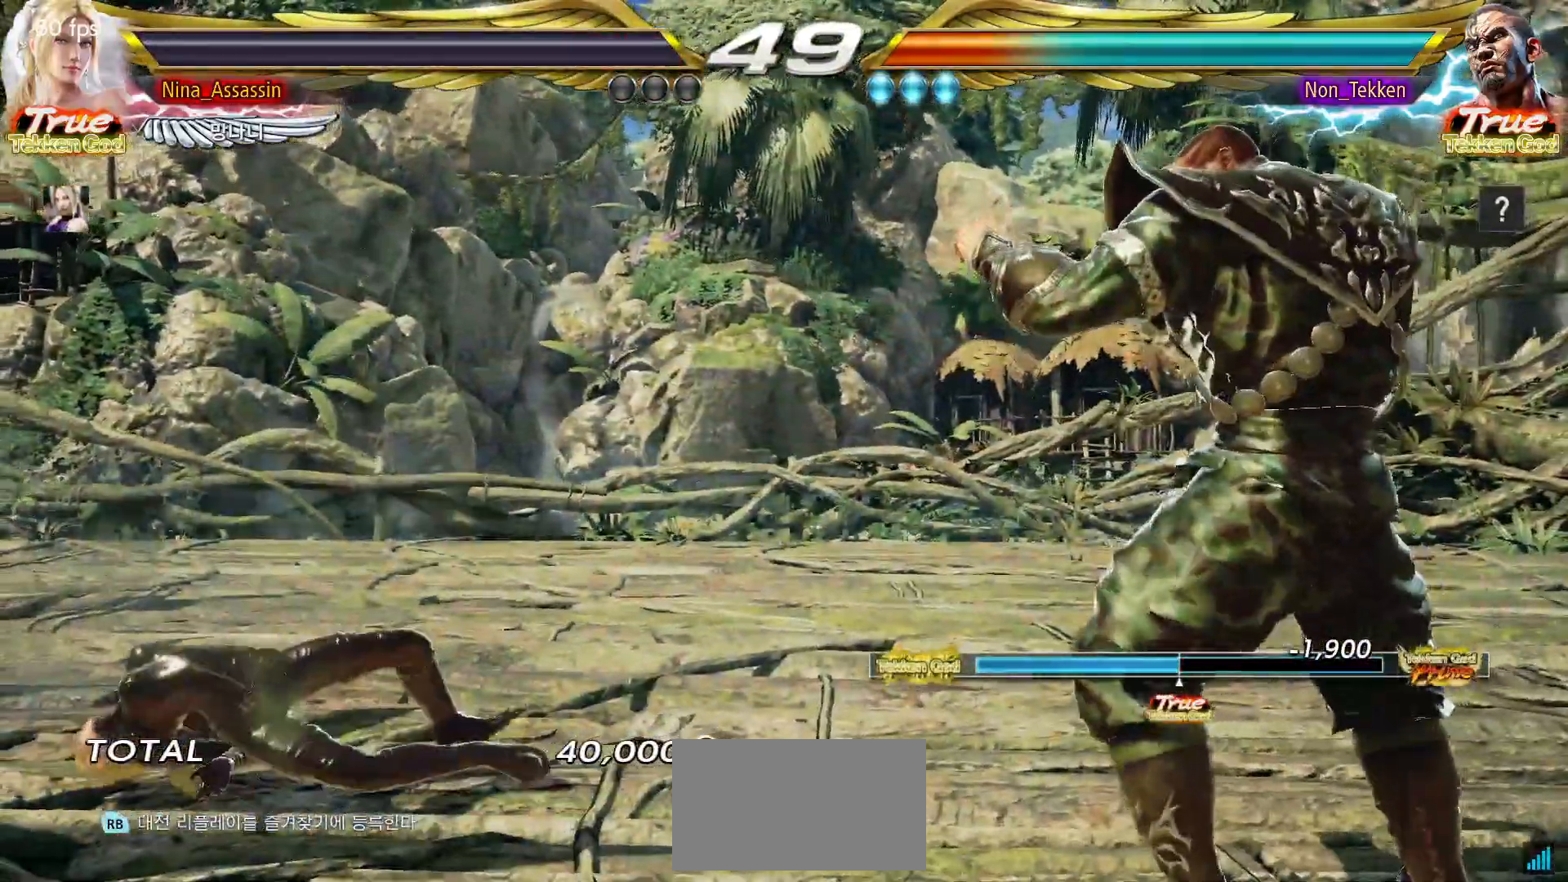
{"dt_ms": 500, "buttons": [], "left_stick": "center", "events": []}
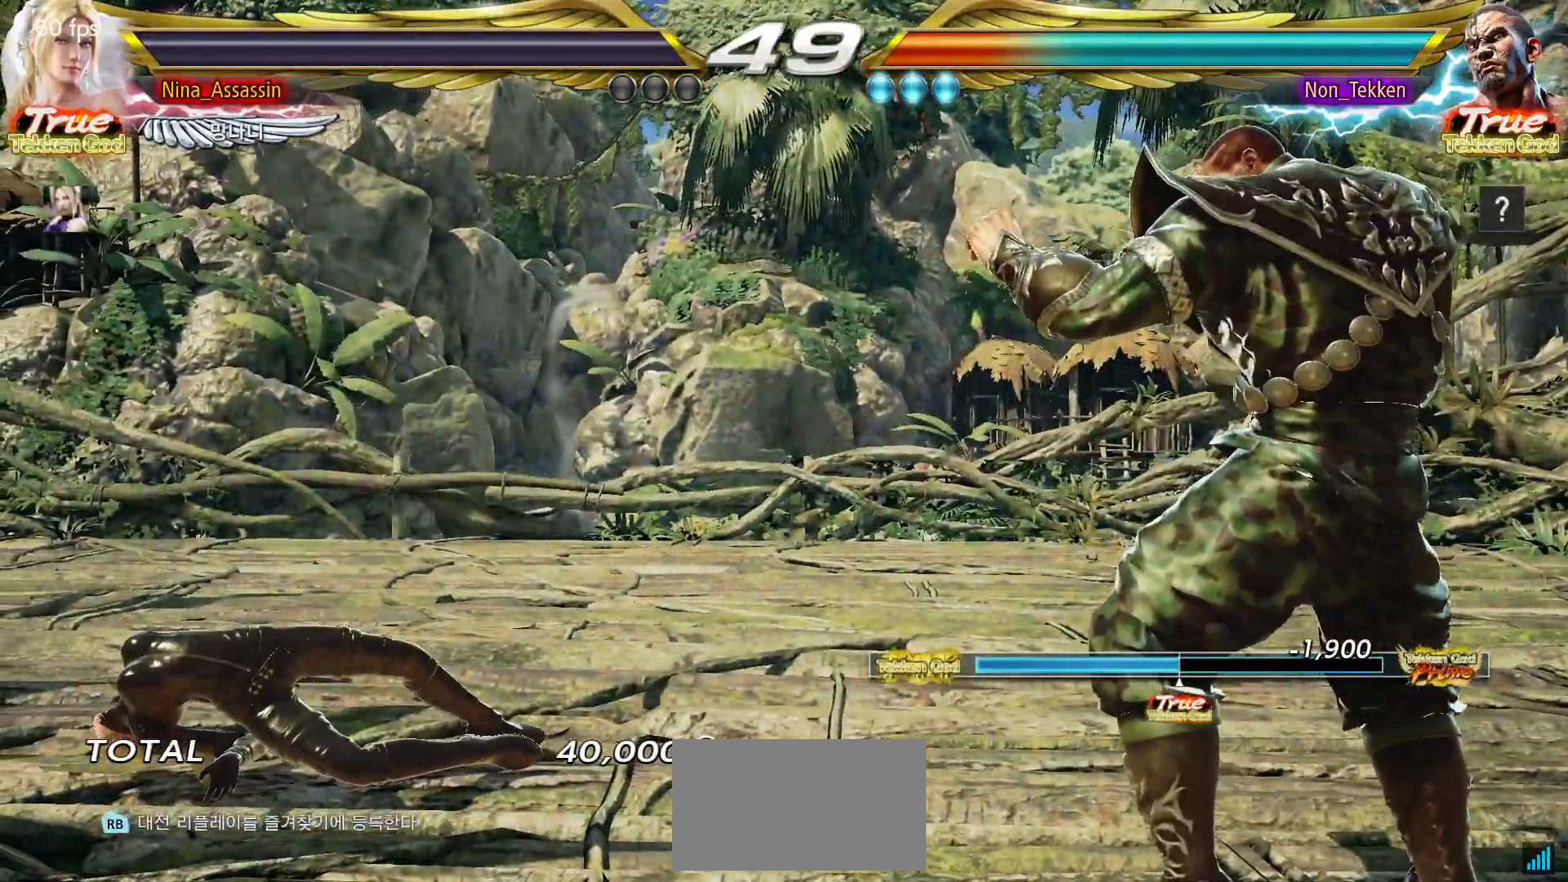
{"dt_ms": 500, "buttons": ["START"], "left_stick": "center", "events": [[117, "START", "down"], [233, "START", "up"], [317, "START", "down"], [417, "START", "up"], [483, "START", "down"]]}
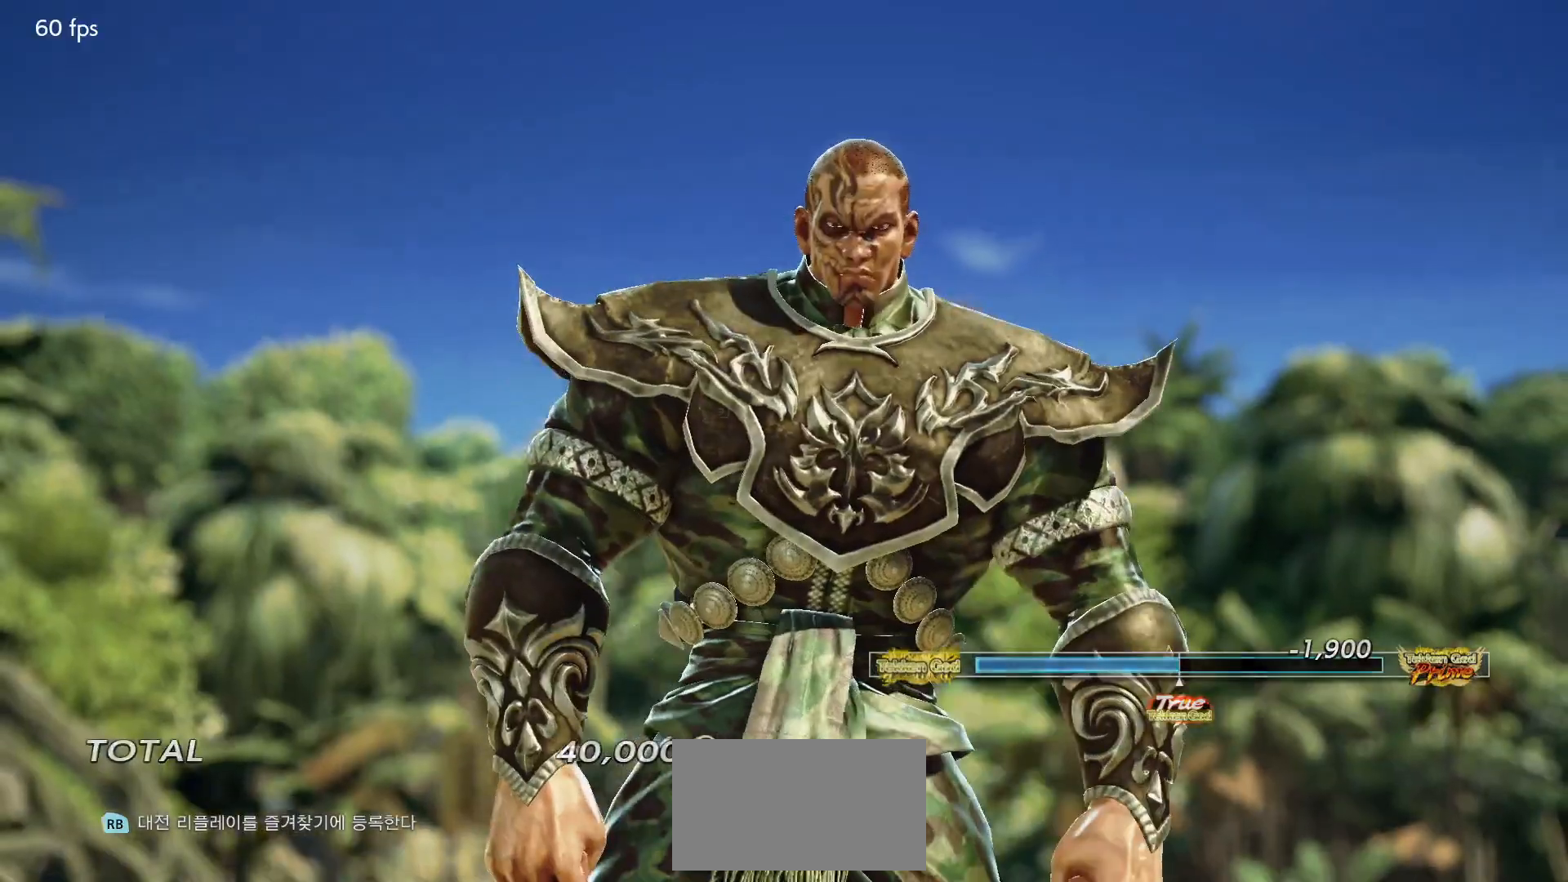
{"dt_ms": 500, "buttons": ["START"], "left_stick": "center", "events": [[67, "START", "up"], [150, "START", "down"], [217, "START", "up"], [317, "START", "down"], [400, "START", "up"], [467, "START", "down"]]}
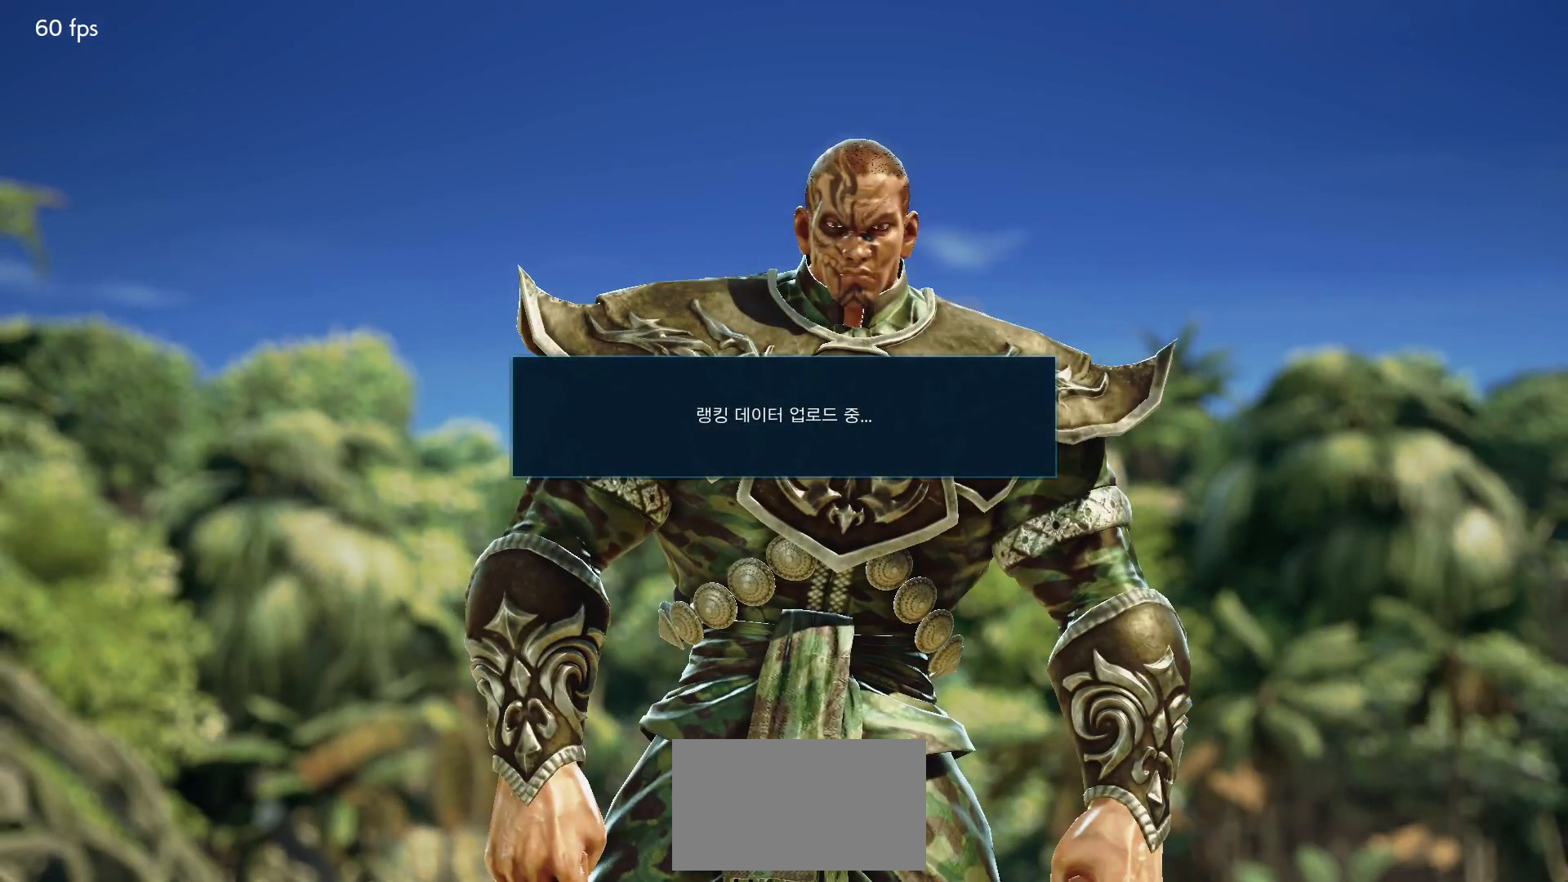
{"dt_ms": 500, "buttons": [], "left_stick": "center", "events": [[50, "START", "up"], [117, "START", "down"], [217, "START", "up"], [283, "START", "down"], [350, "START", "up"]]}
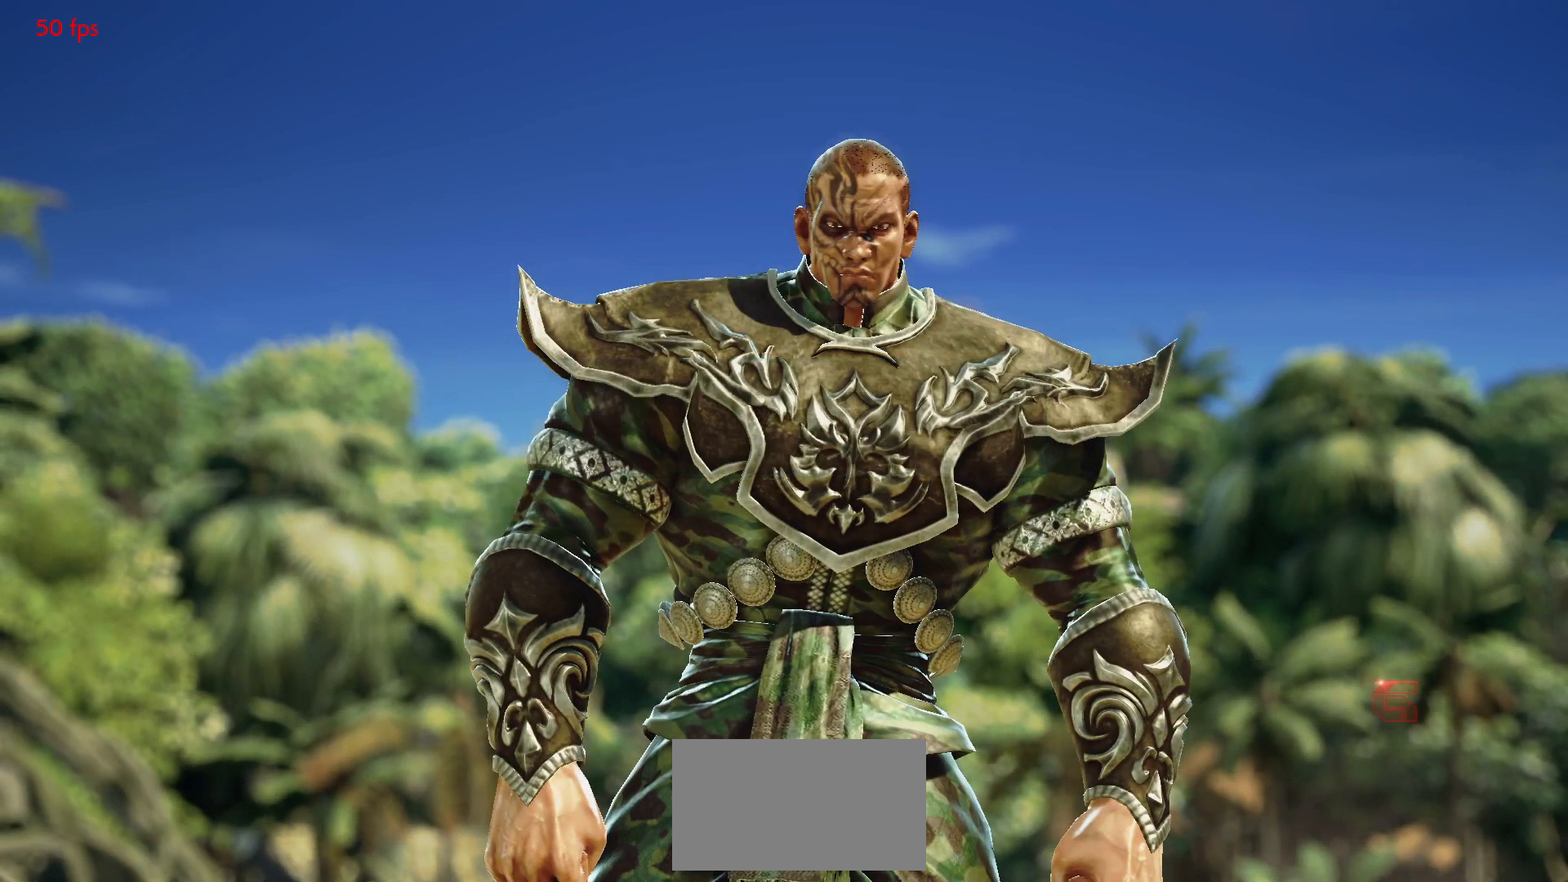
{"dt_ms": 500, "buttons": [], "left_stick": "center", "events": [[400, "CROSS", "down"], [483, "CROSS", "up"]]}